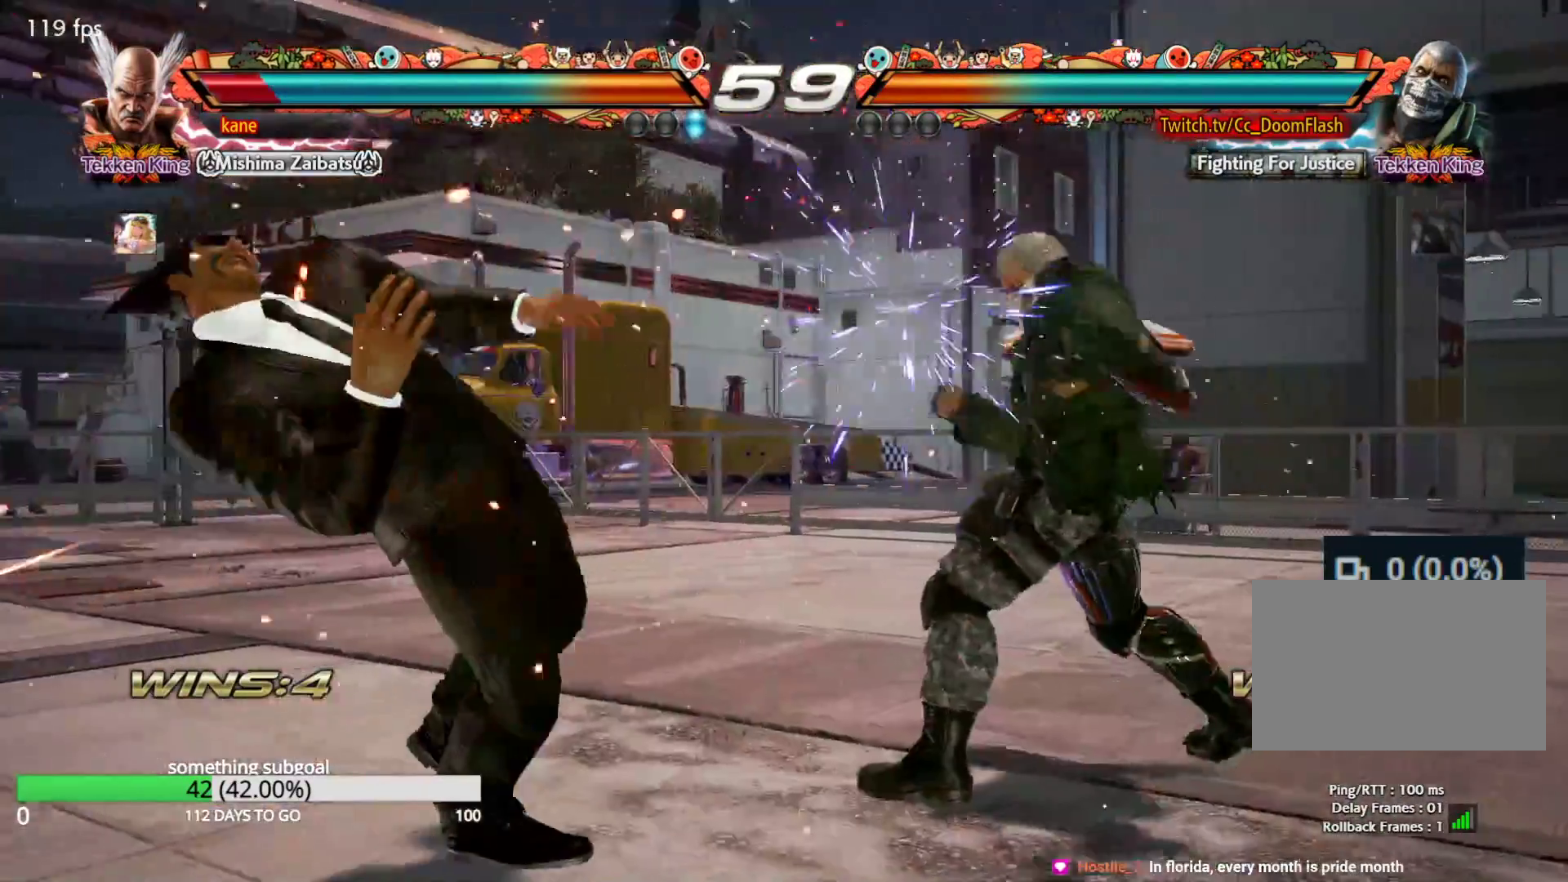
Gameplay with a controller (arcade stick); each line is a JSON object with the inputs held at the frame after it. "events" lists button and stick changes between this image and that frame as [ms after this image, input, new state], when the widget could be followed in between. Not read: L3 R3.
{"buttons": [], "left_stick": "center", "events": [[367, "SQUARE", "down"], [400, "TRIANGLE", "down"], [433, "SQUARE", "up"], [483, "TRIANGLE", "up"]]}
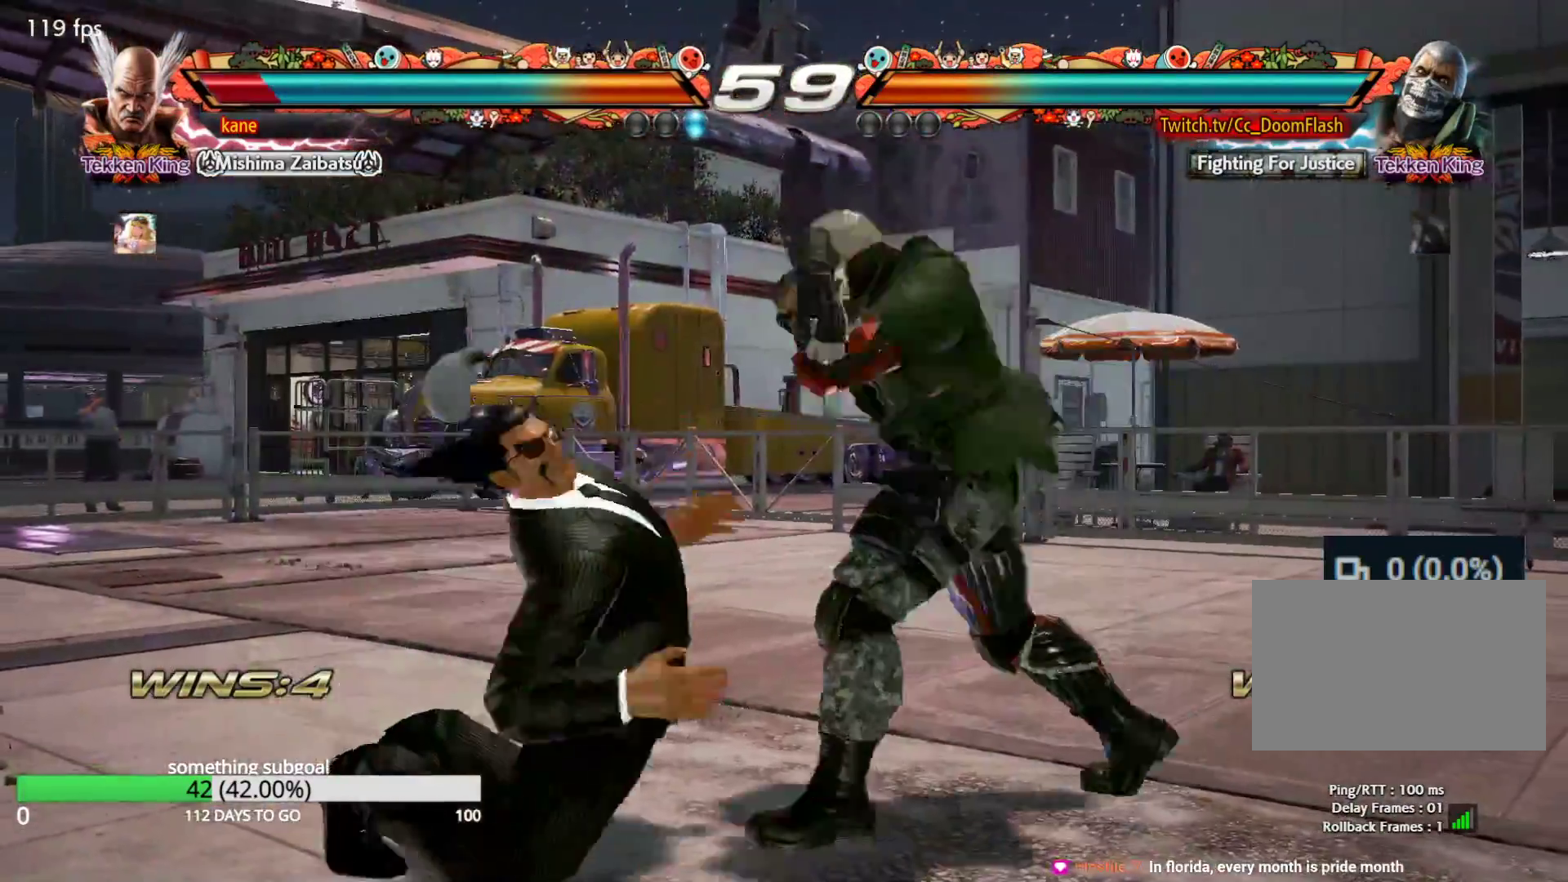
{"buttons": [], "left_stick": "center", "events": [[17, "SQUARE", "down"], [67, "TRIANGLE", "down"], [117, "SQUARE", "up"], [167, "TRIANGLE", "up"]]}
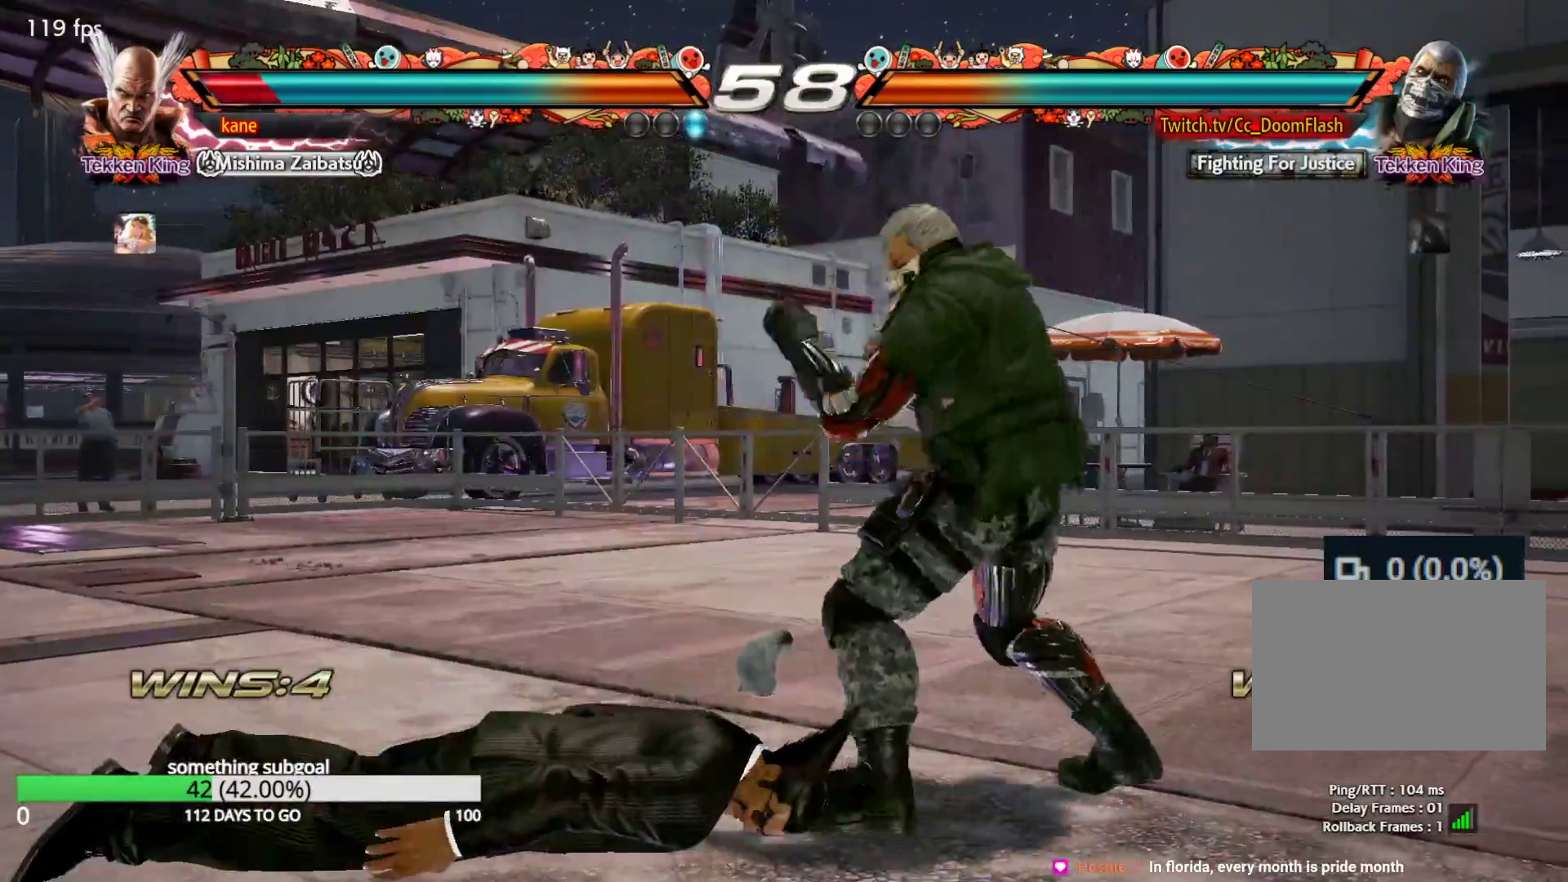
{"buttons": [], "left_stick": "center", "events": [[350, "left_stick", "up"], [400, "TRIANGLE", "down"], [450, "TRIANGLE", "up"], [500, "left_stick", "center"]]}
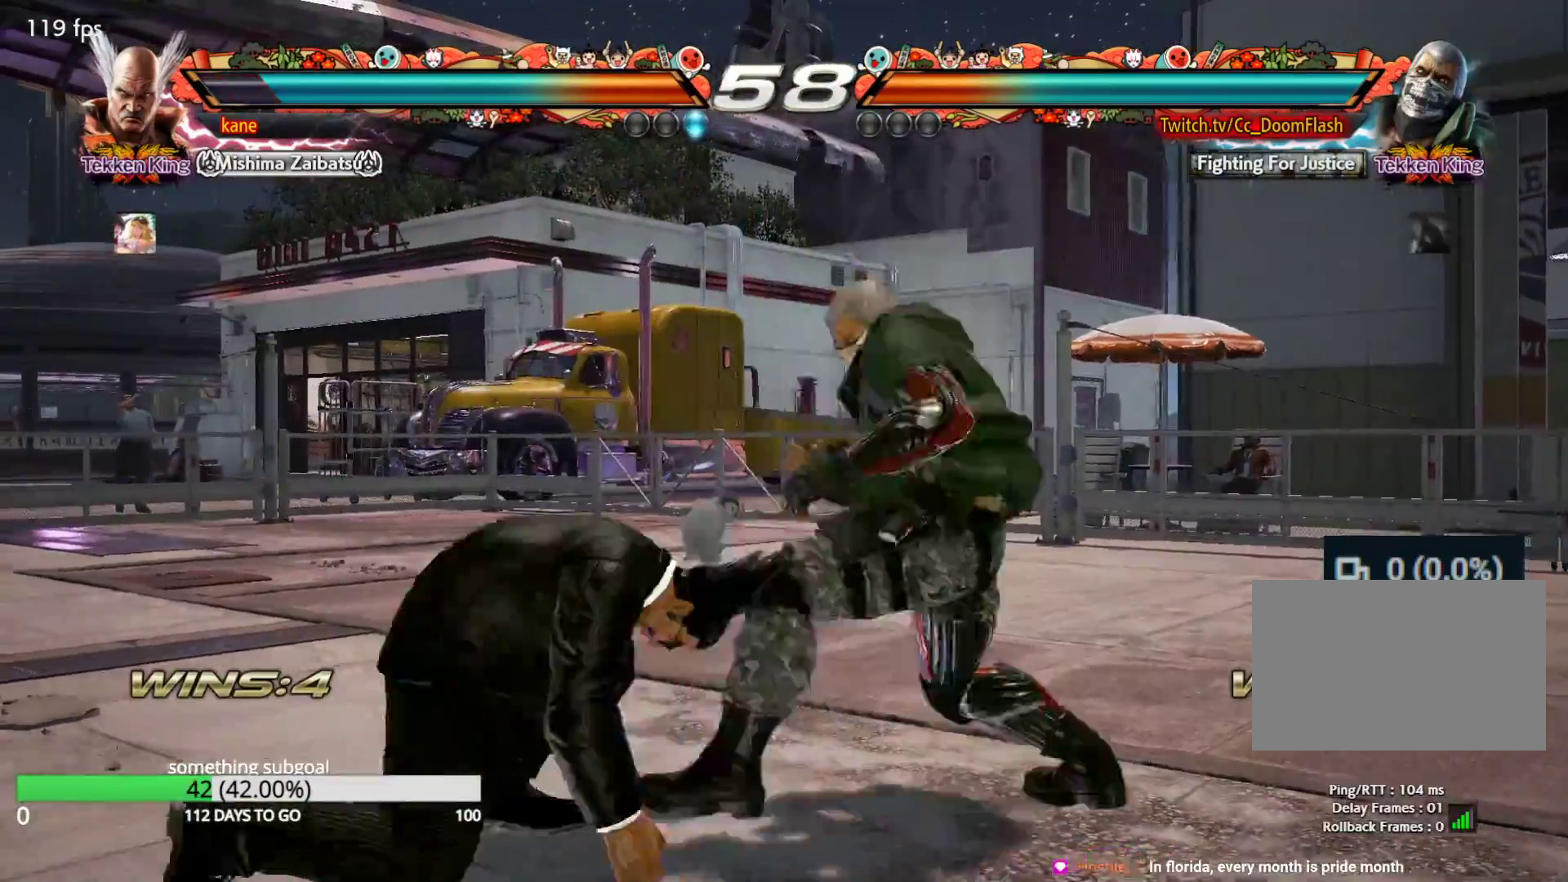
{"buttons": [], "left_stick": "center", "events": [[67, "CIRCLE", "down"], [117, "CIRCLE", "up"], [167, "left_stick", "left"], [500, "left_stick", "center"]]}
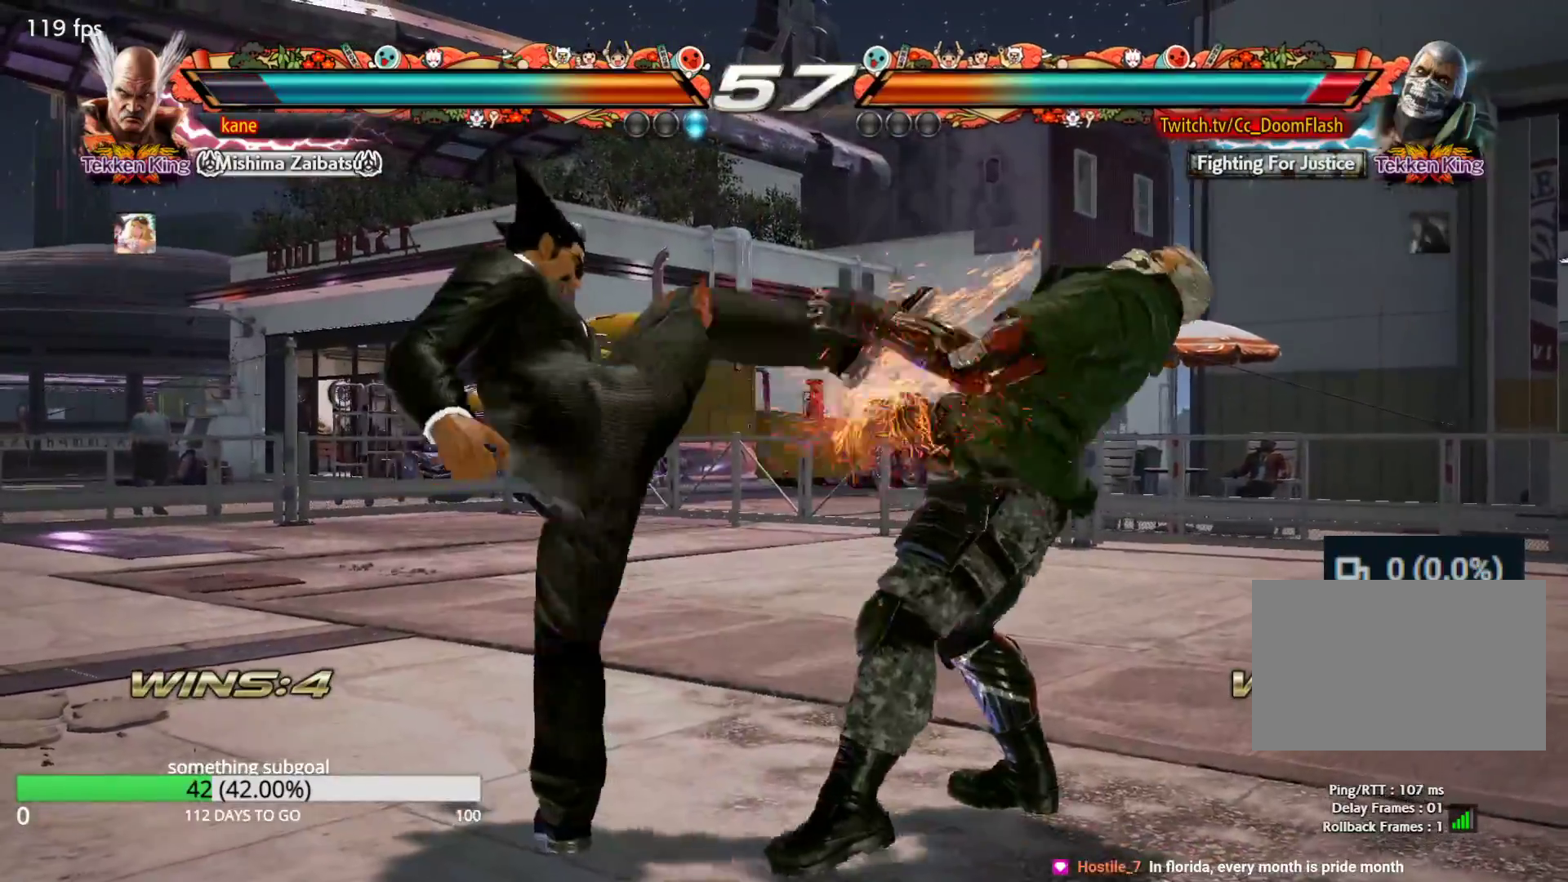
{"buttons": [], "left_stick": "center", "events": [[33, "left_stick", "right"], [83, "SQUARE", "down"], [133, "SQUARE", "up"], [167, "SQUARE", "down"], [250, "SQUARE", "up"], [300, "SQUARE", "down"], [300, "left_stick", "center"], [317, "SQUARE", "up"]]}
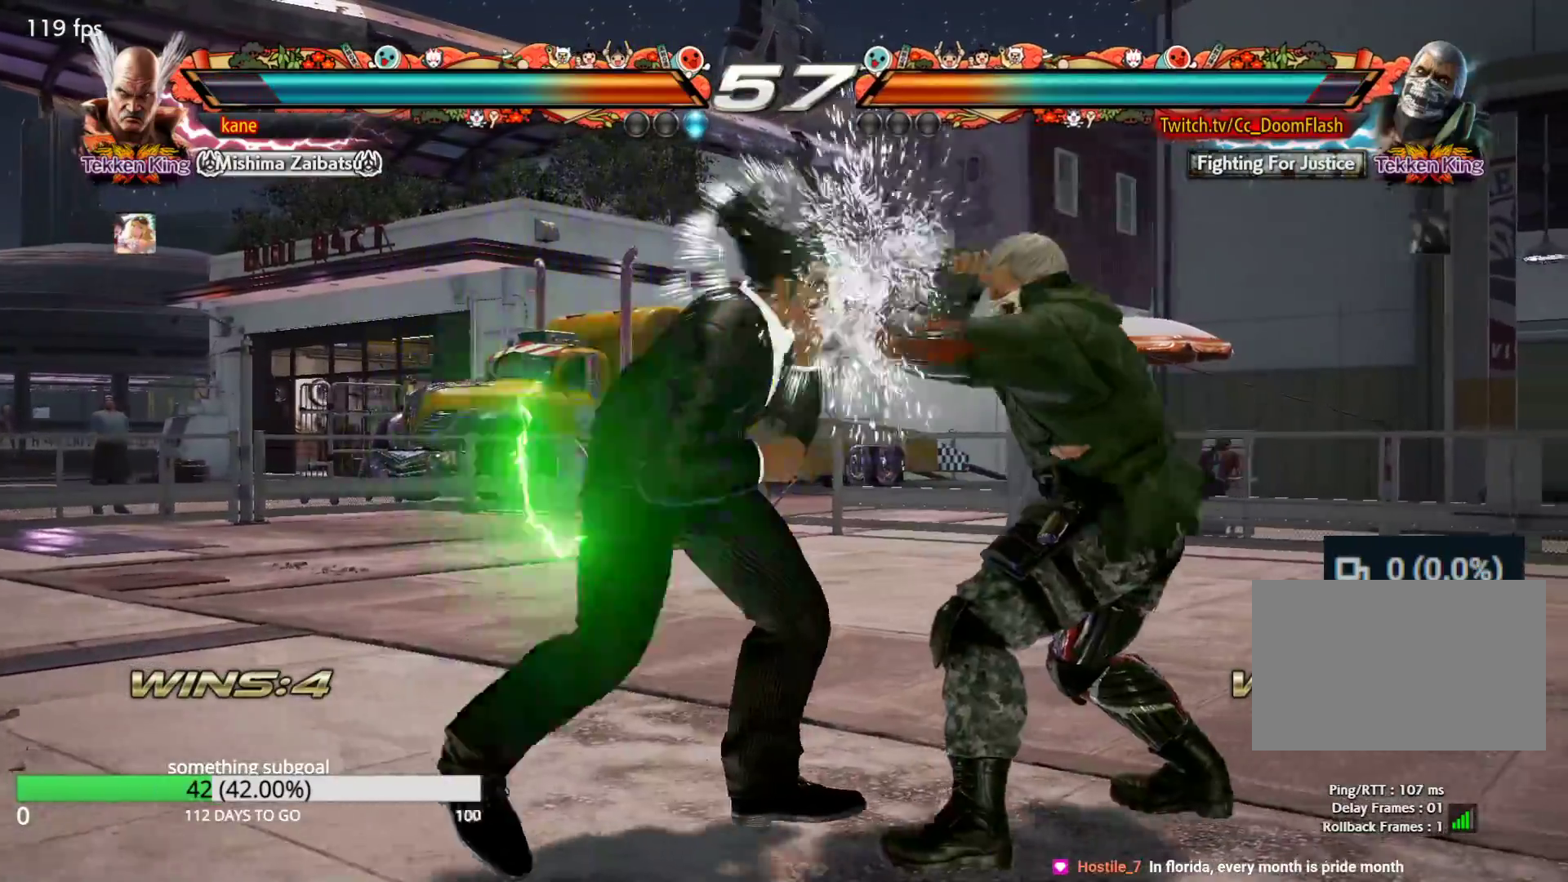
{"buttons": [], "left_stick": "down", "events": [[250, "left_stick", "down"], [333, "left_stick", "center"], [417, "left_stick", "down"]]}
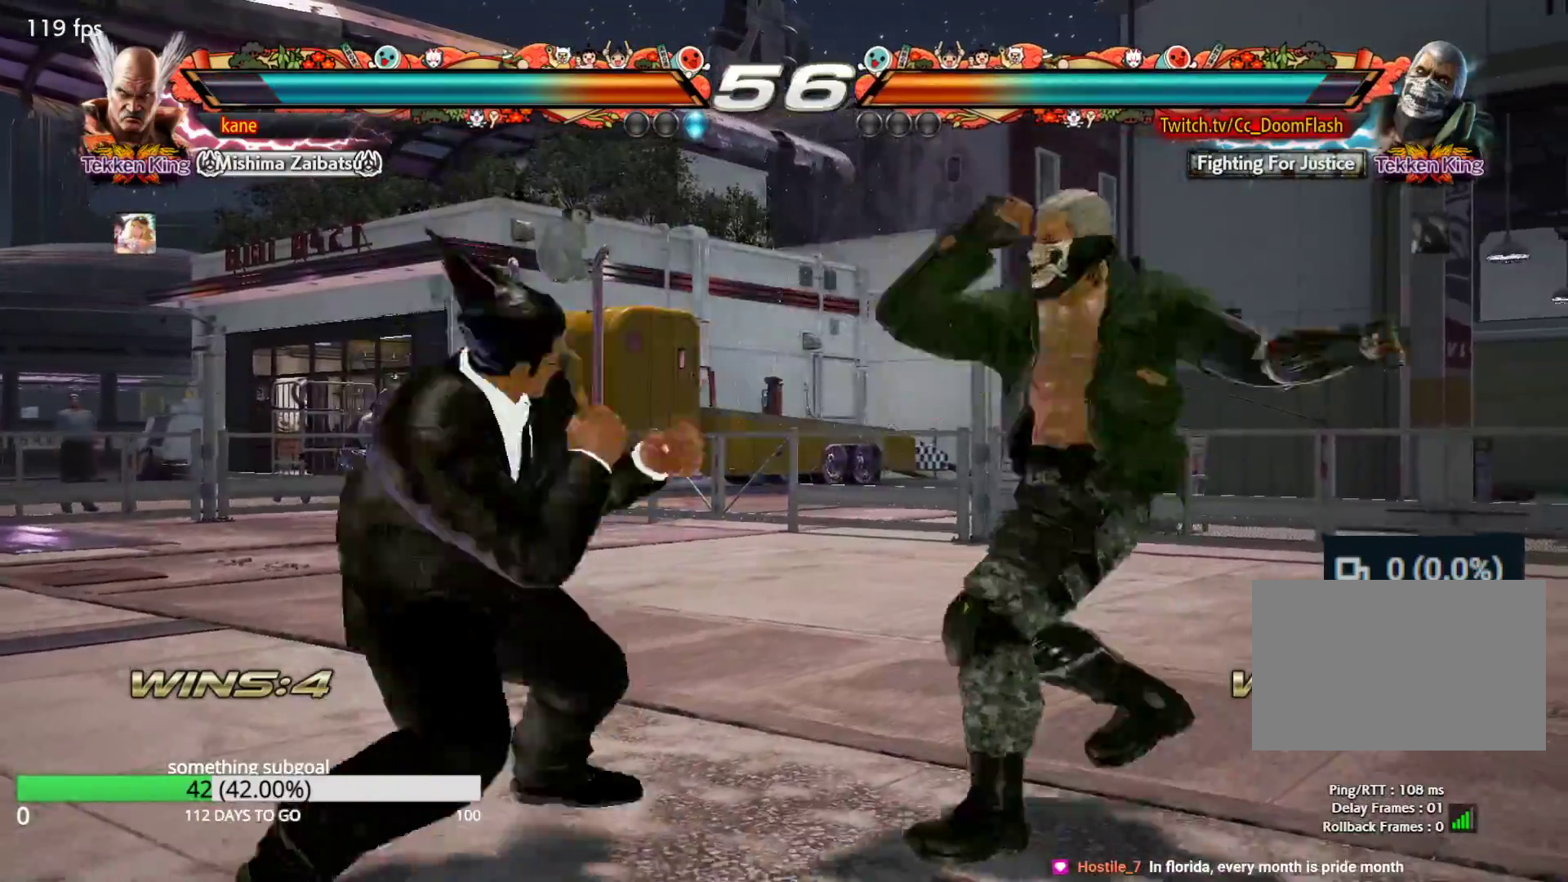
{"buttons": [], "left_stick": "right", "events": [[150, "left_stick", "center"], [233, "left_stick", "left"], [400, "left_stick", "center"], [467, "left_stick", "right"]]}
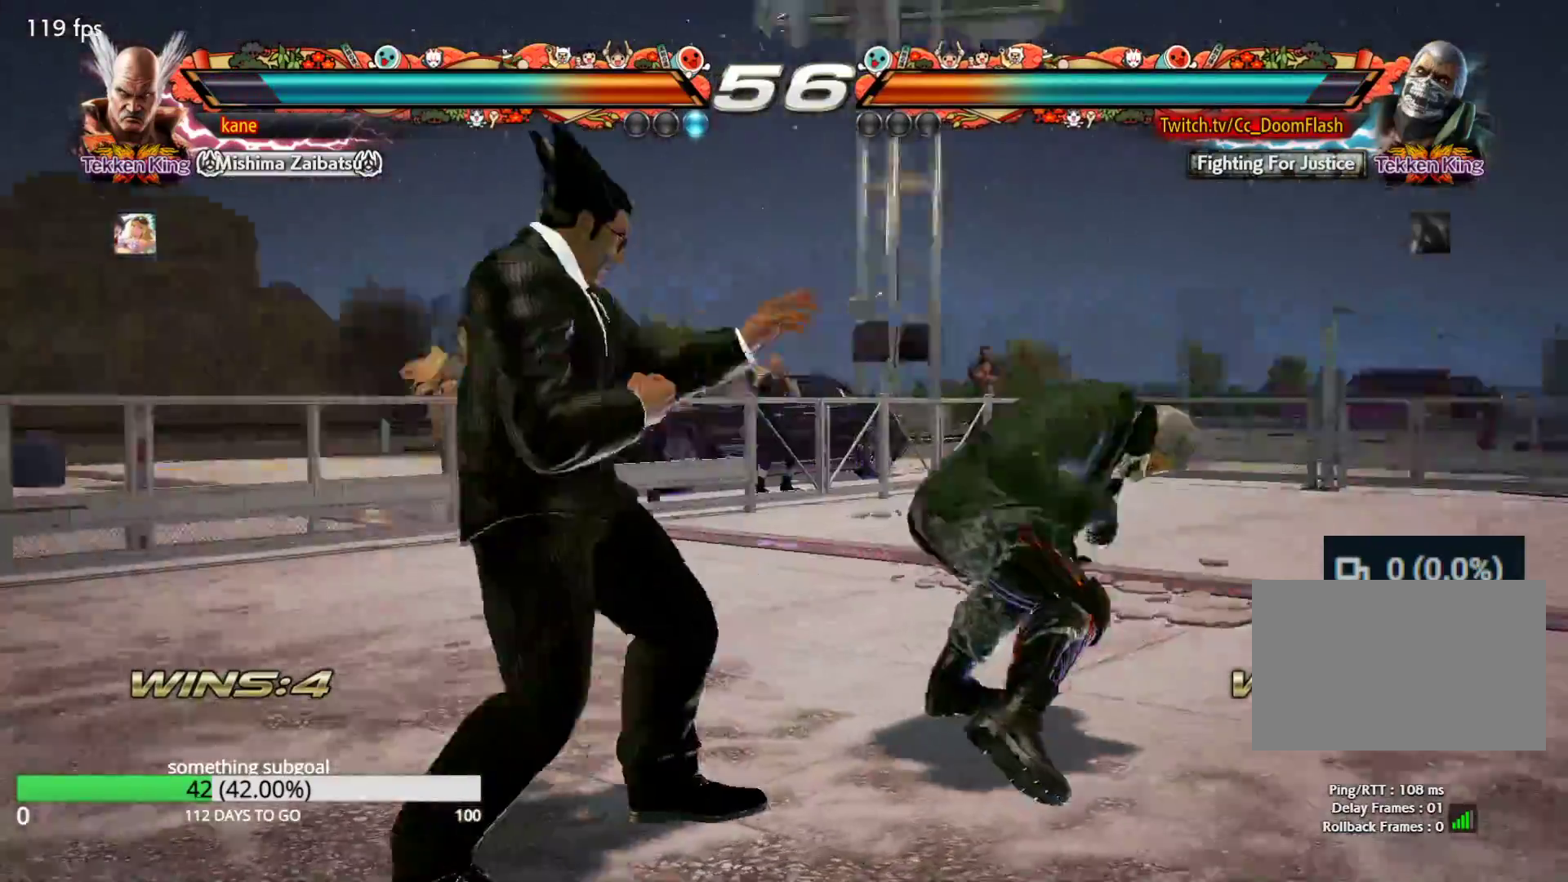
{"buttons": [], "left_stick": "center", "events": [[117, "SQUARE", "down"], [267, "SQUARE", "up"], [333, "left_stick", "center"]]}
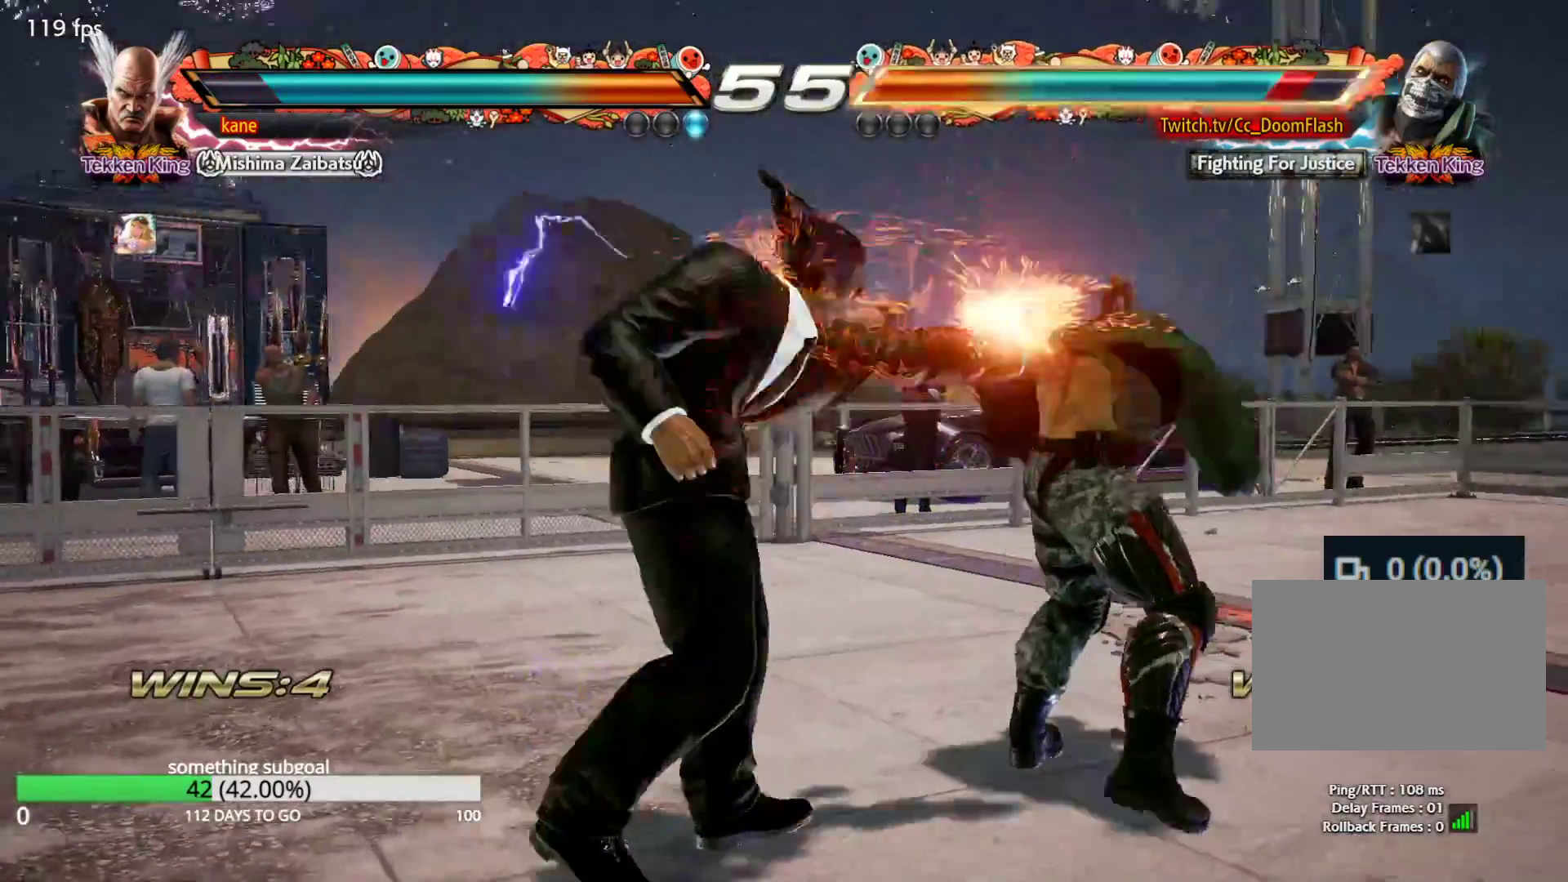
{"buttons": ["TRIANGLE"], "left_stick": "down-right", "events": [[133, "left_stick", "down-right"], [167, "SQUARE", "down"], [217, "SQUARE", "up"], [283, "TRIANGLE", "down"], [367, "TRIANGLE", "up"], [417, "CROSS", "down"], [500, "CROSS", "up"], [500, "TRIANGLE", "down"]]}
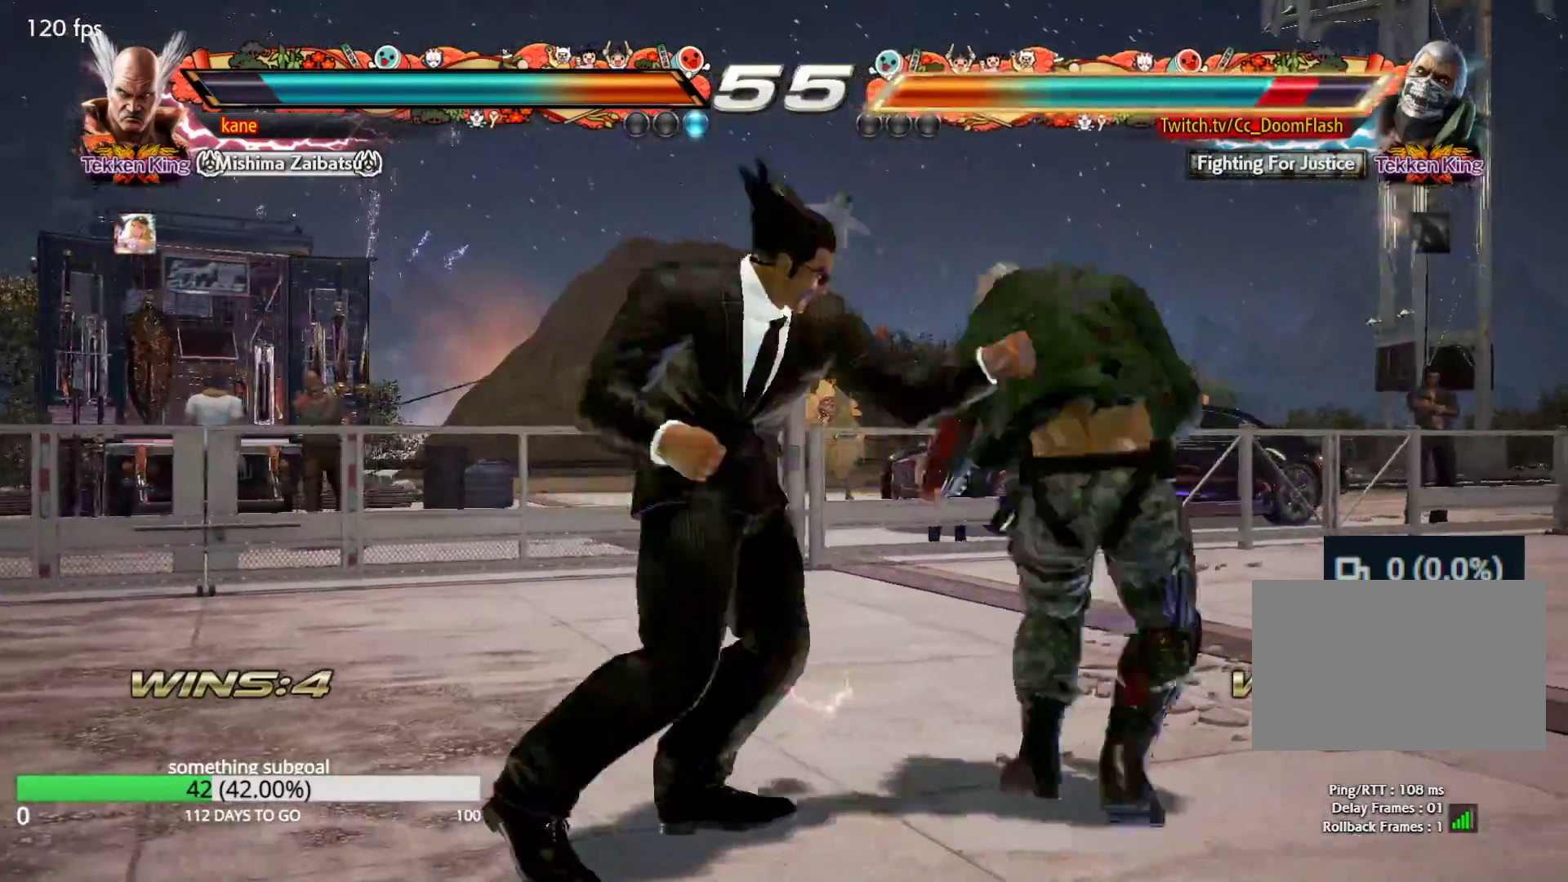
{"buttons": [], "left_stick": "center", "events": [[50, "TRIANGLE", "up"], [100, "CROSS", "down"], [133, "TRIANGLE", "down"], [133, "left_stick", "center"], [167, "CROSS", "up"], [233, "TRIANGLE", "up"]]}
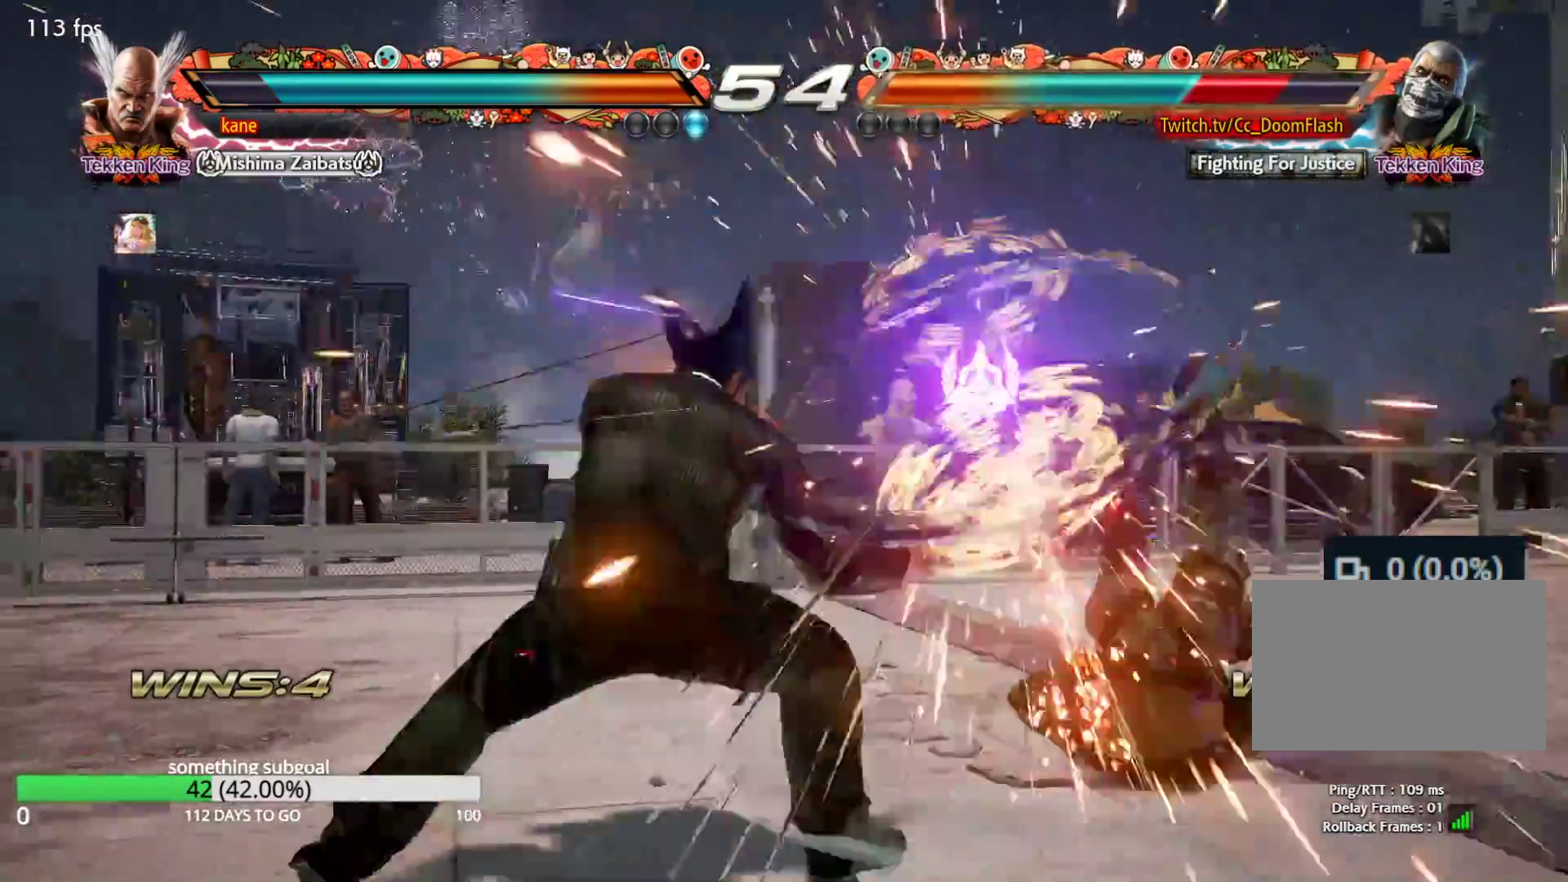
{"buttons": [], "left_stick": "right", "events": [[350, "left_stick", "right"], [417, "left_stick", "center"], [500, "left_stick", "right"]]}
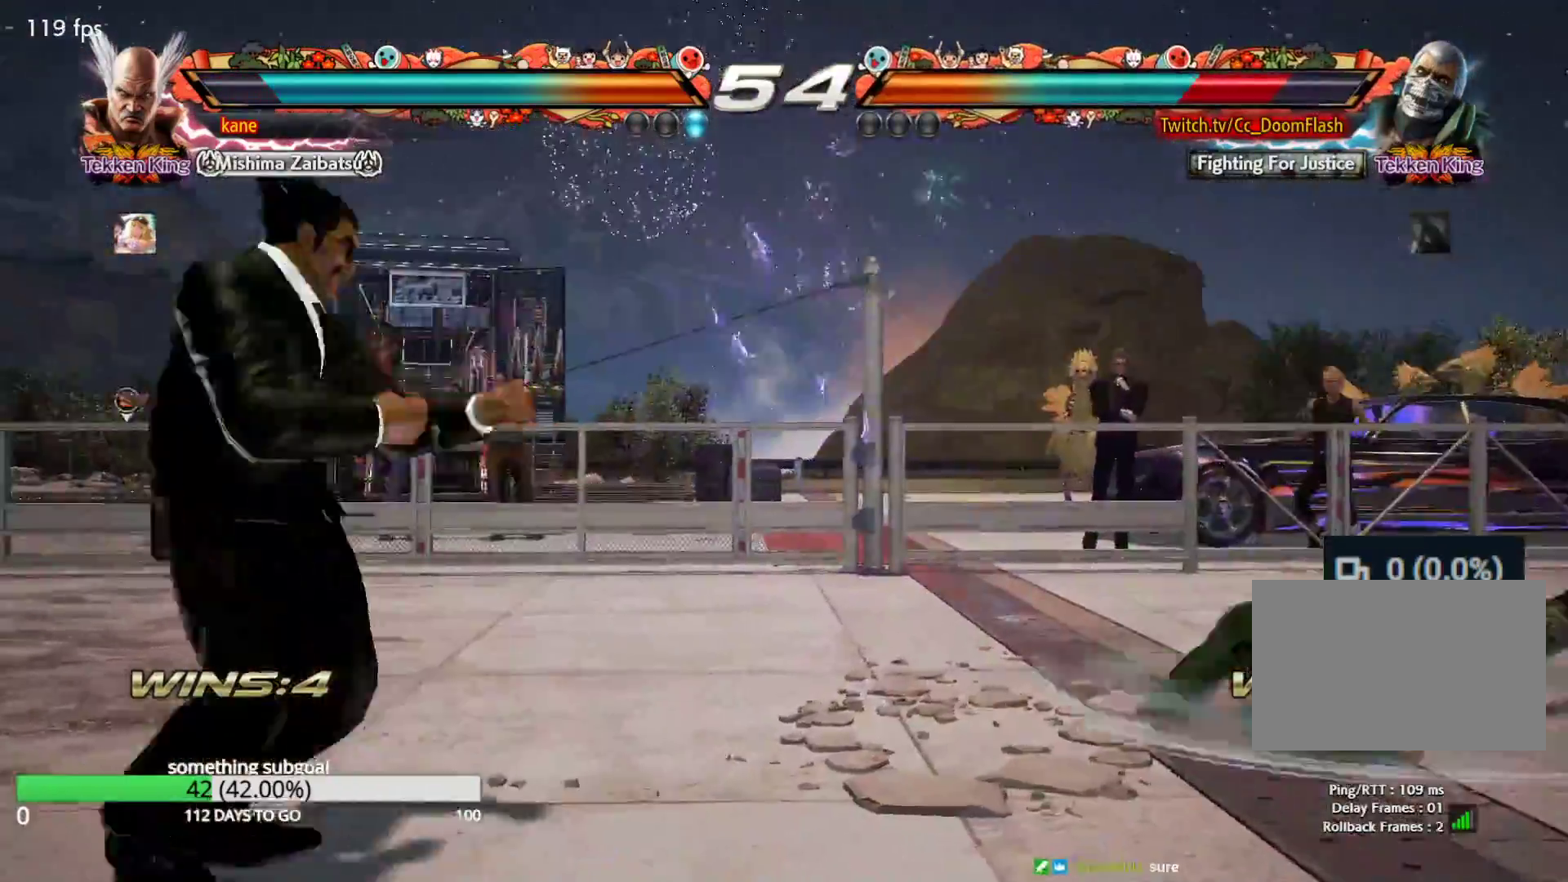
{"buttons": [], "left_stick": "center", "events": [[250, "left_stick", "center"], [300, "left_stick", "left"], [500, "left_stick", "center"]]}
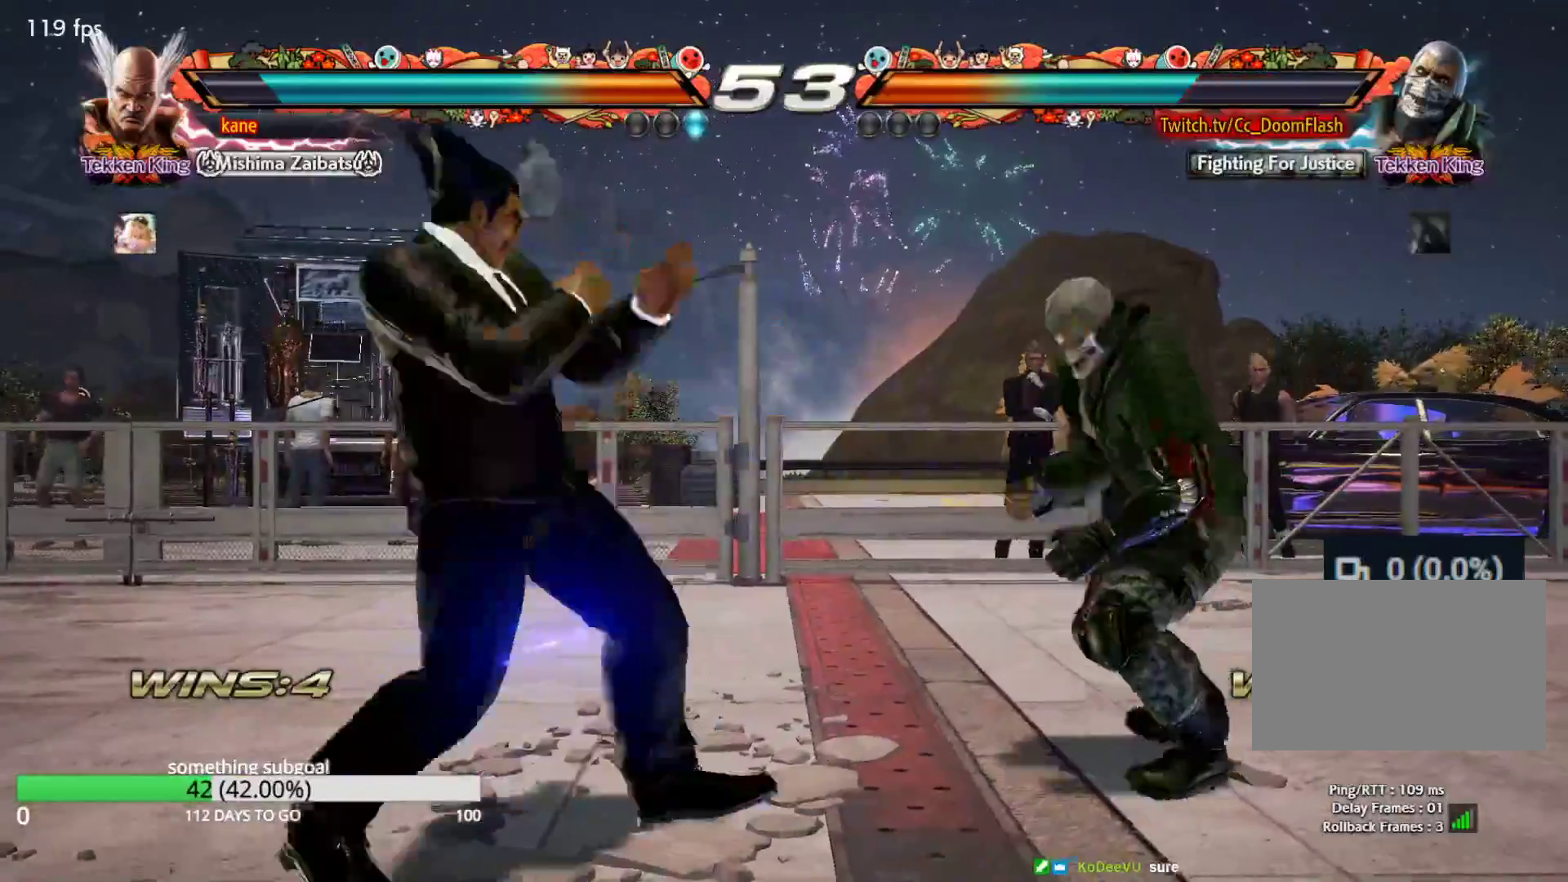
{"buttons": [], "left_stick": "right", "events": [[33, "left_stick", "right"], [117, "left_stick", "left"], [183, "left_stick", "center"], [450, "left_stick", "right"]]}
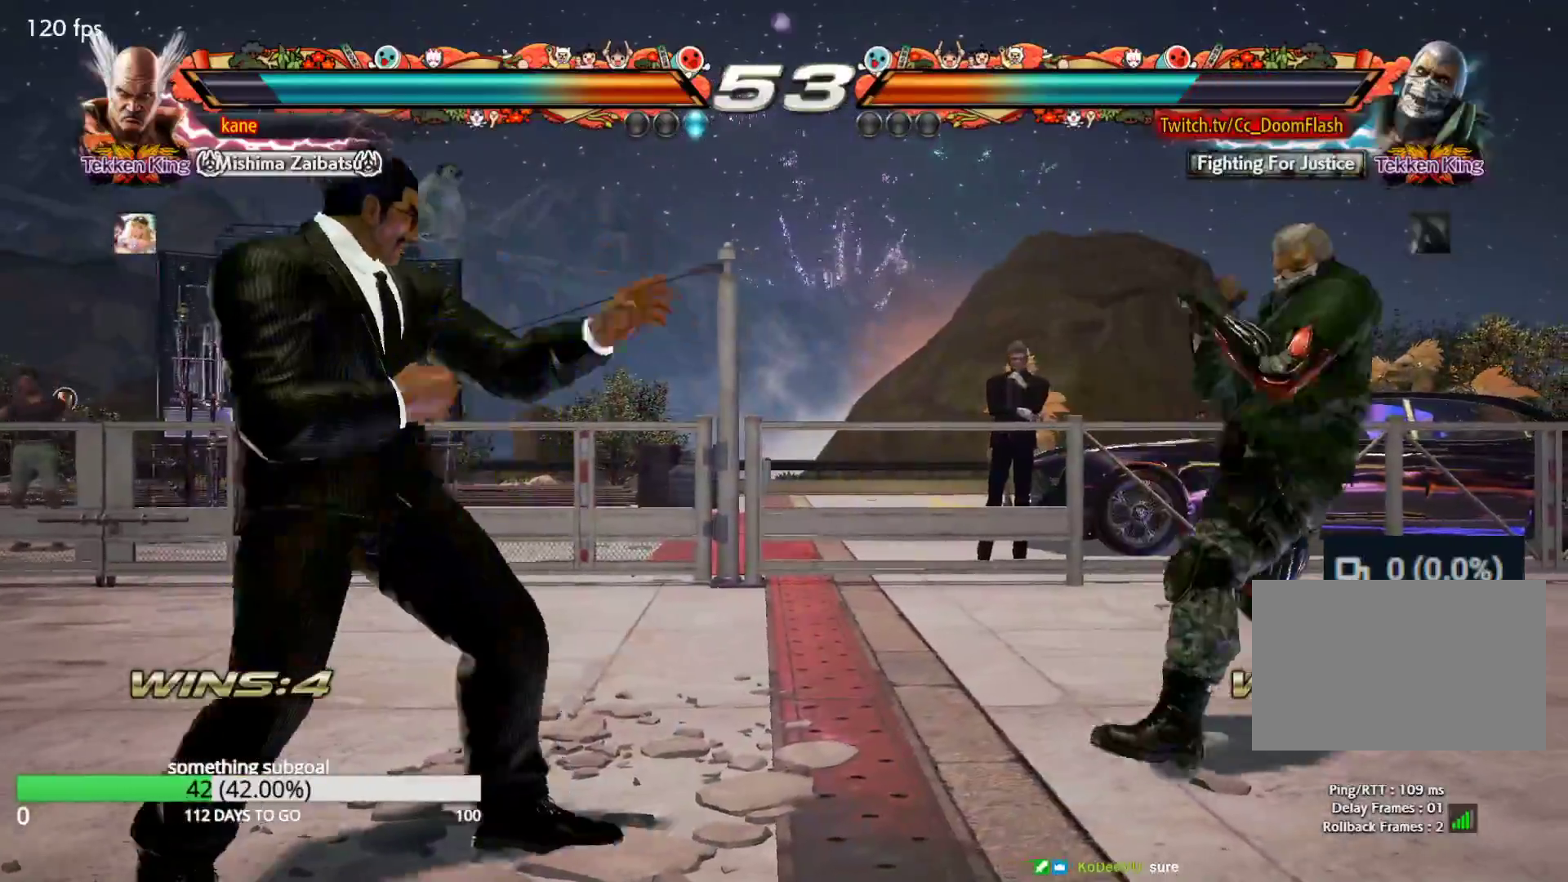
{"buttons": [], "left_stick": "left", "events": [[33, "left_stick", "center"], [83, "left_stick", "right"], [350, "left_stick", "center"], [400, "left_stick", "left"]]}
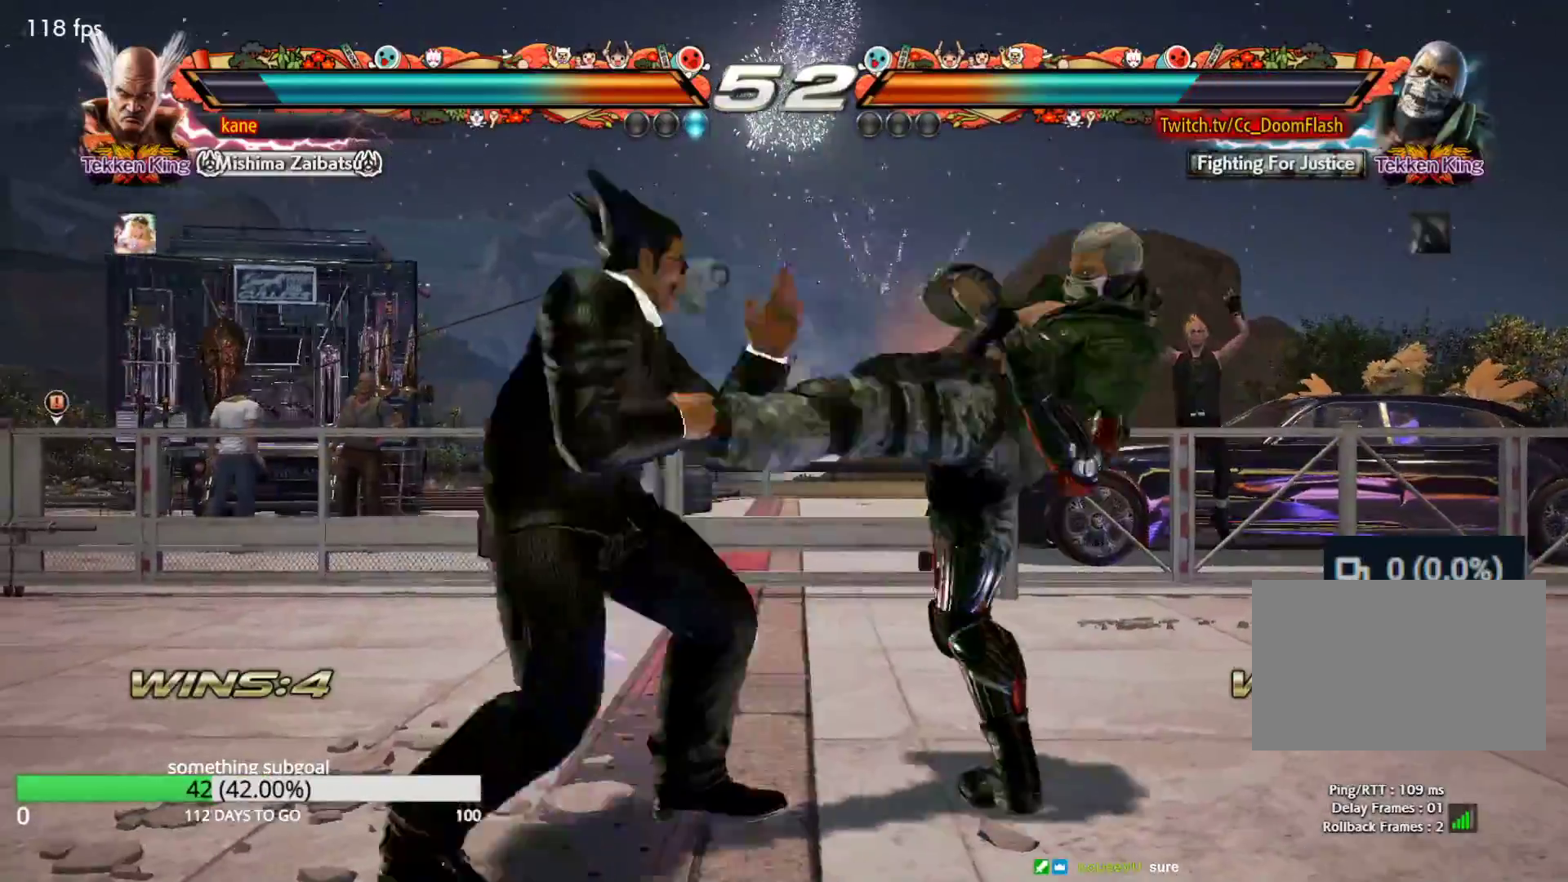
{"buttons": [], "left_stick": "center", "events": [[483, "left_stick", "center"]]}
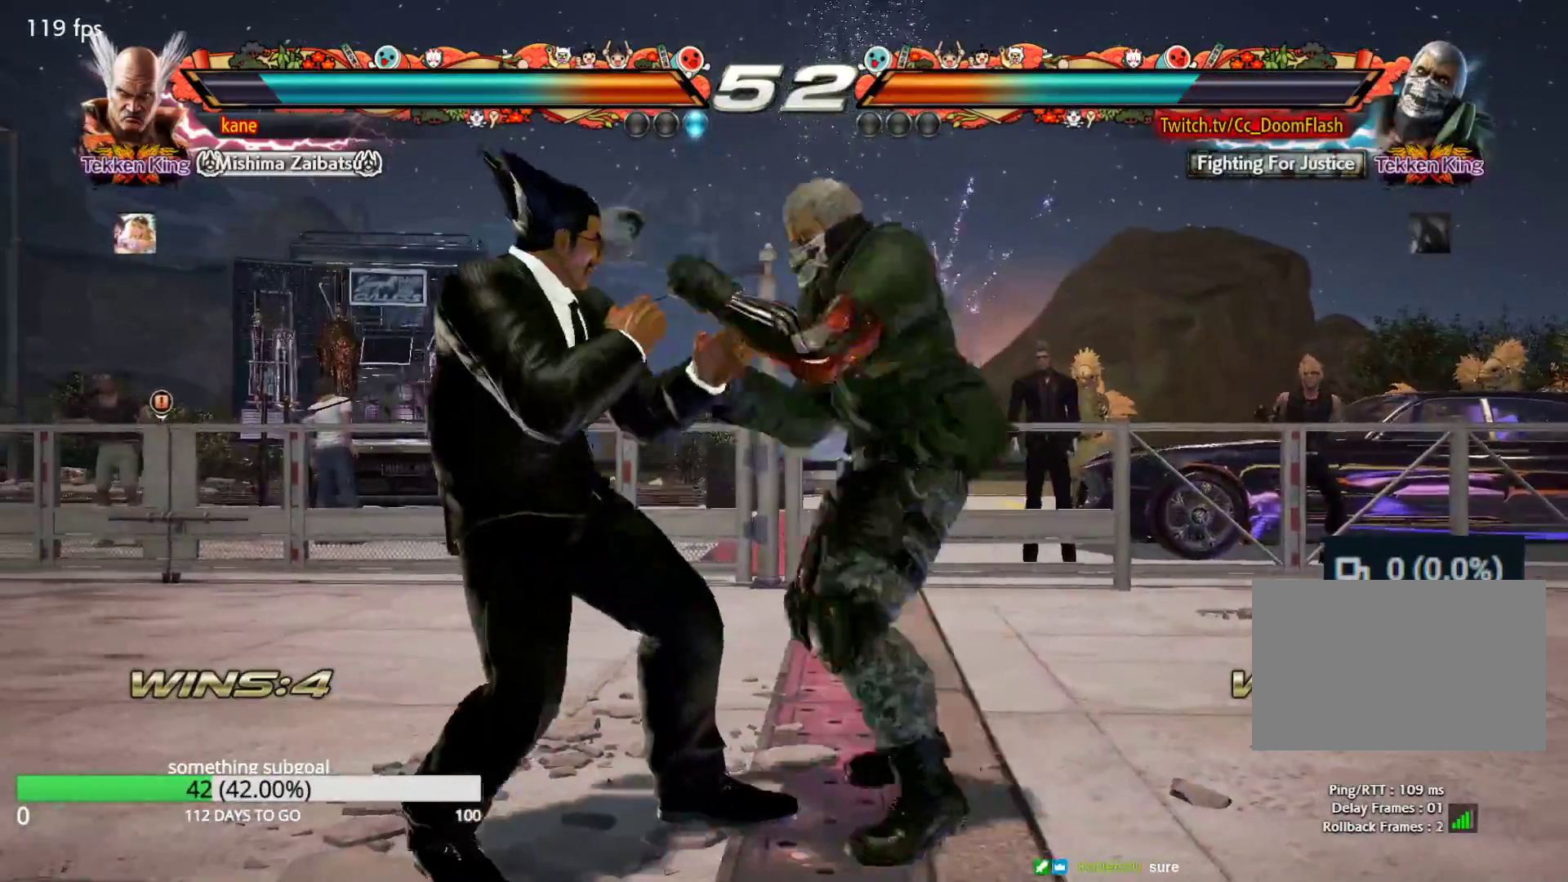
{"buttons": [], "left_stick": "center", "events": [[17, "left_stick", "left"], [117, "left_stick", "center"], [183, "left_stick", "left"], [417, "left_stick", "center"]]}
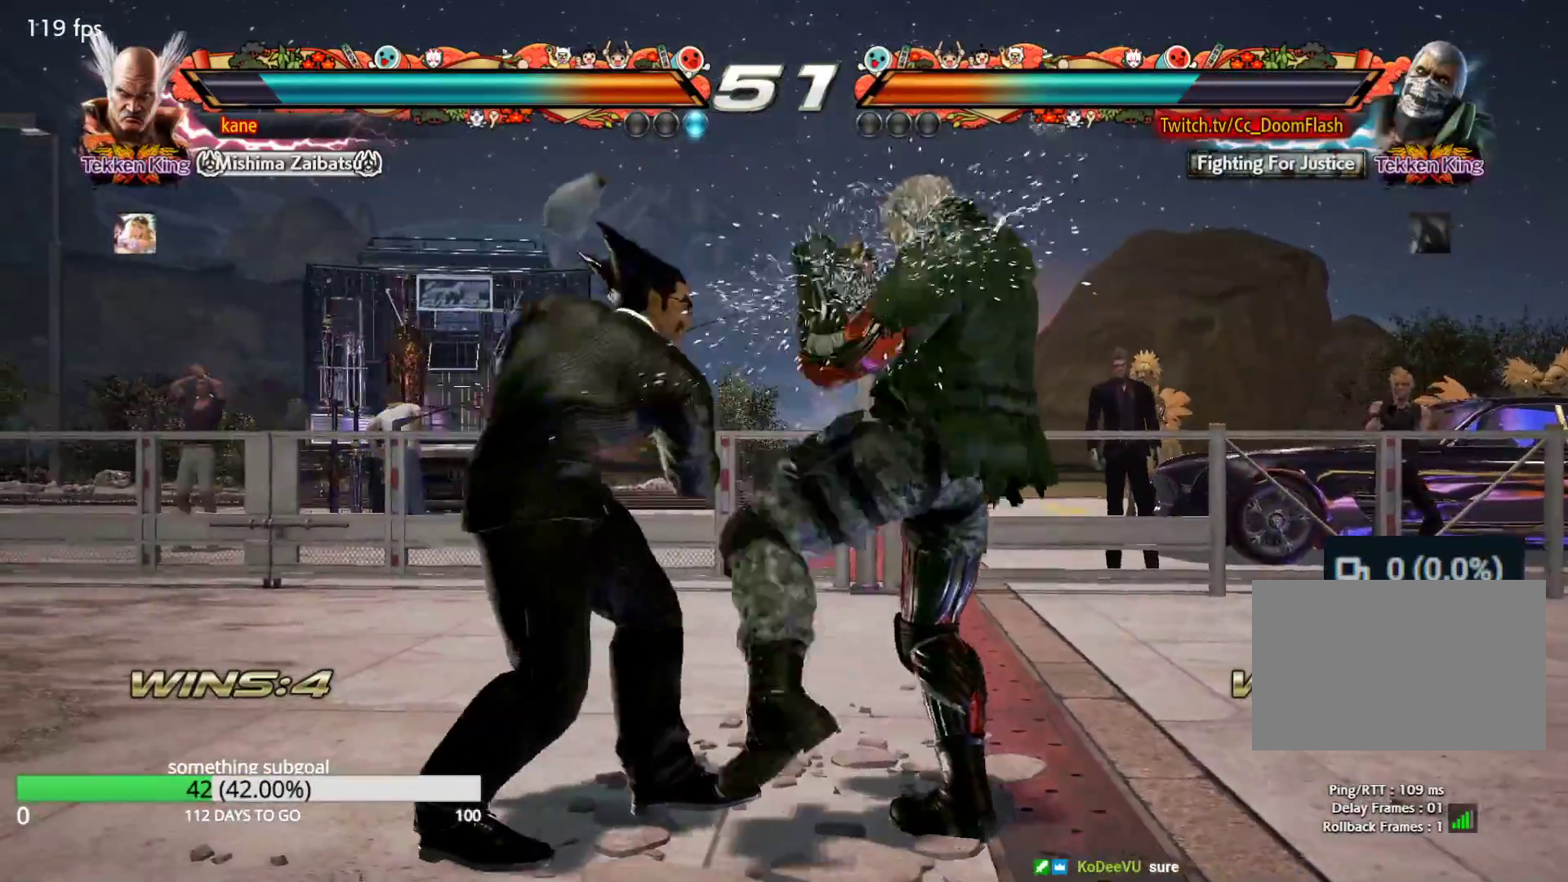
{"buttons": [], "left_stick": "left", "events": [[33, "left_stick", "up"], [117, "left_stick", "center"], [200, "left_stick", "up"], [400, "left_stick", "center"], [467, "left_stick", "left"]]}
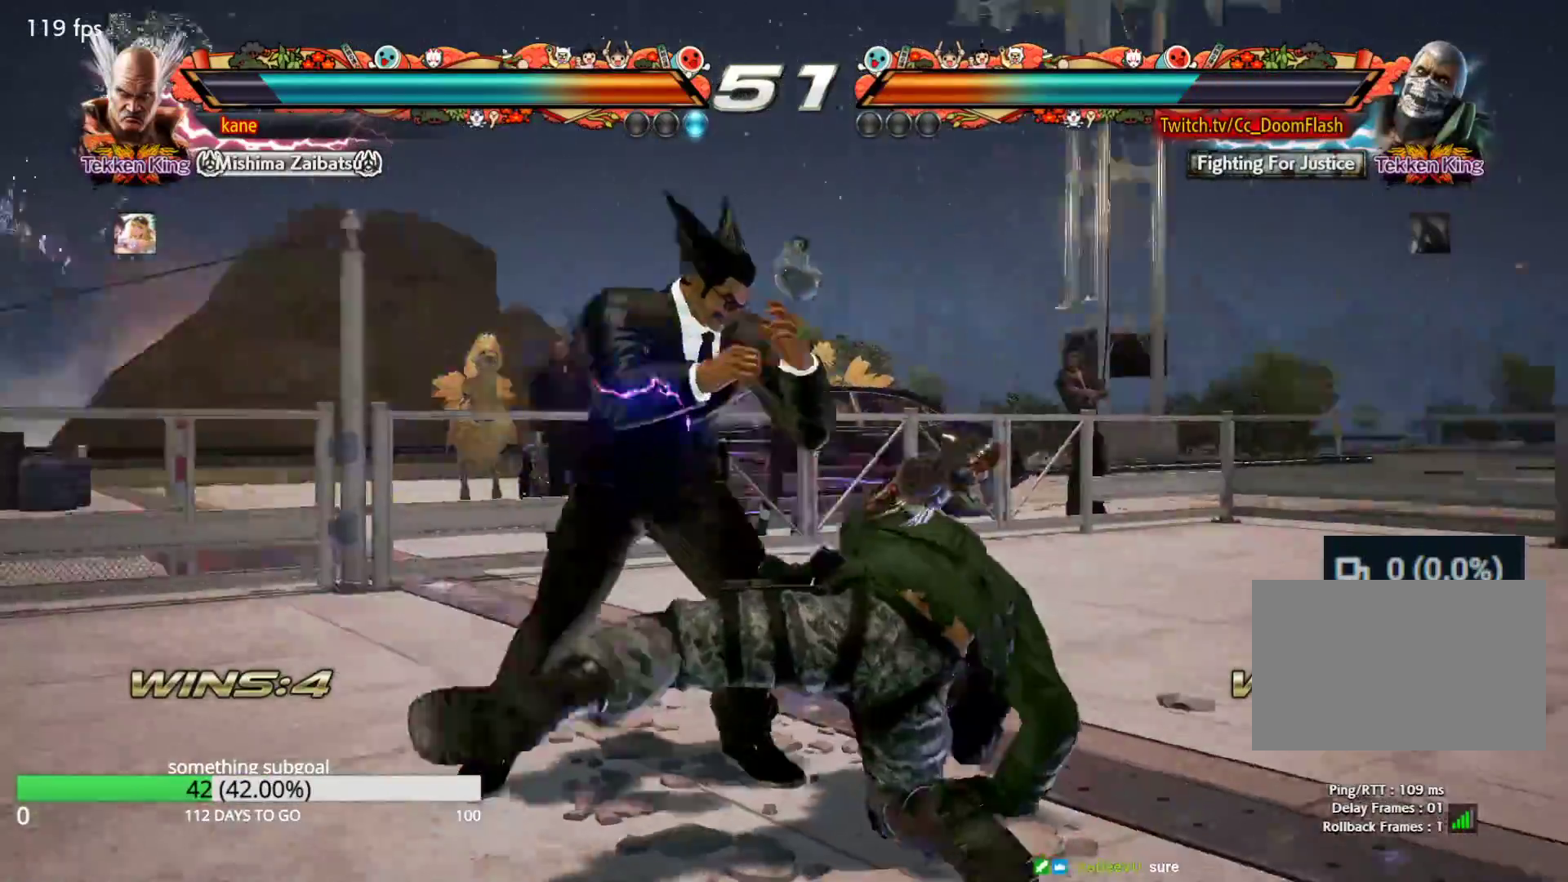
{"buttons": [], "left_stick": "right", "events": [[67, "left_stick", "center"], [333, "SQUARE", "down"], [333, "left_stick", "right"], [433, "SQUARE", "up"]]}
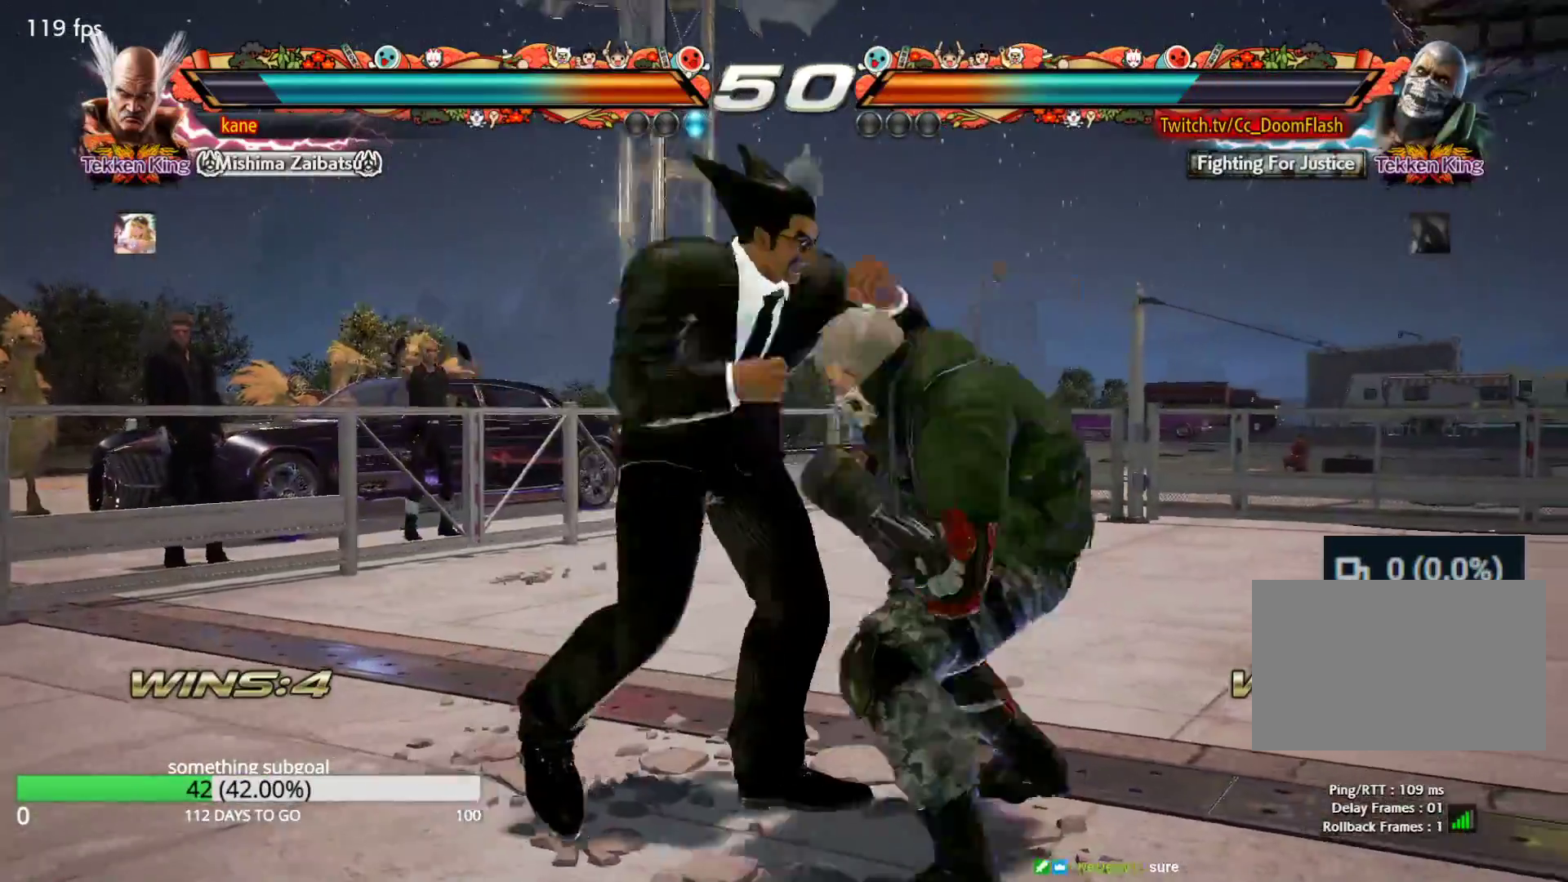
{"buttons": [], "left_stick": "center", "events": [[33, "left_stick", "center"], [167, "left_stick", "right"], [233, "SQUARE", "down"], [350, "SQUARE", "up"], [400, "left_stick", "center"]]}
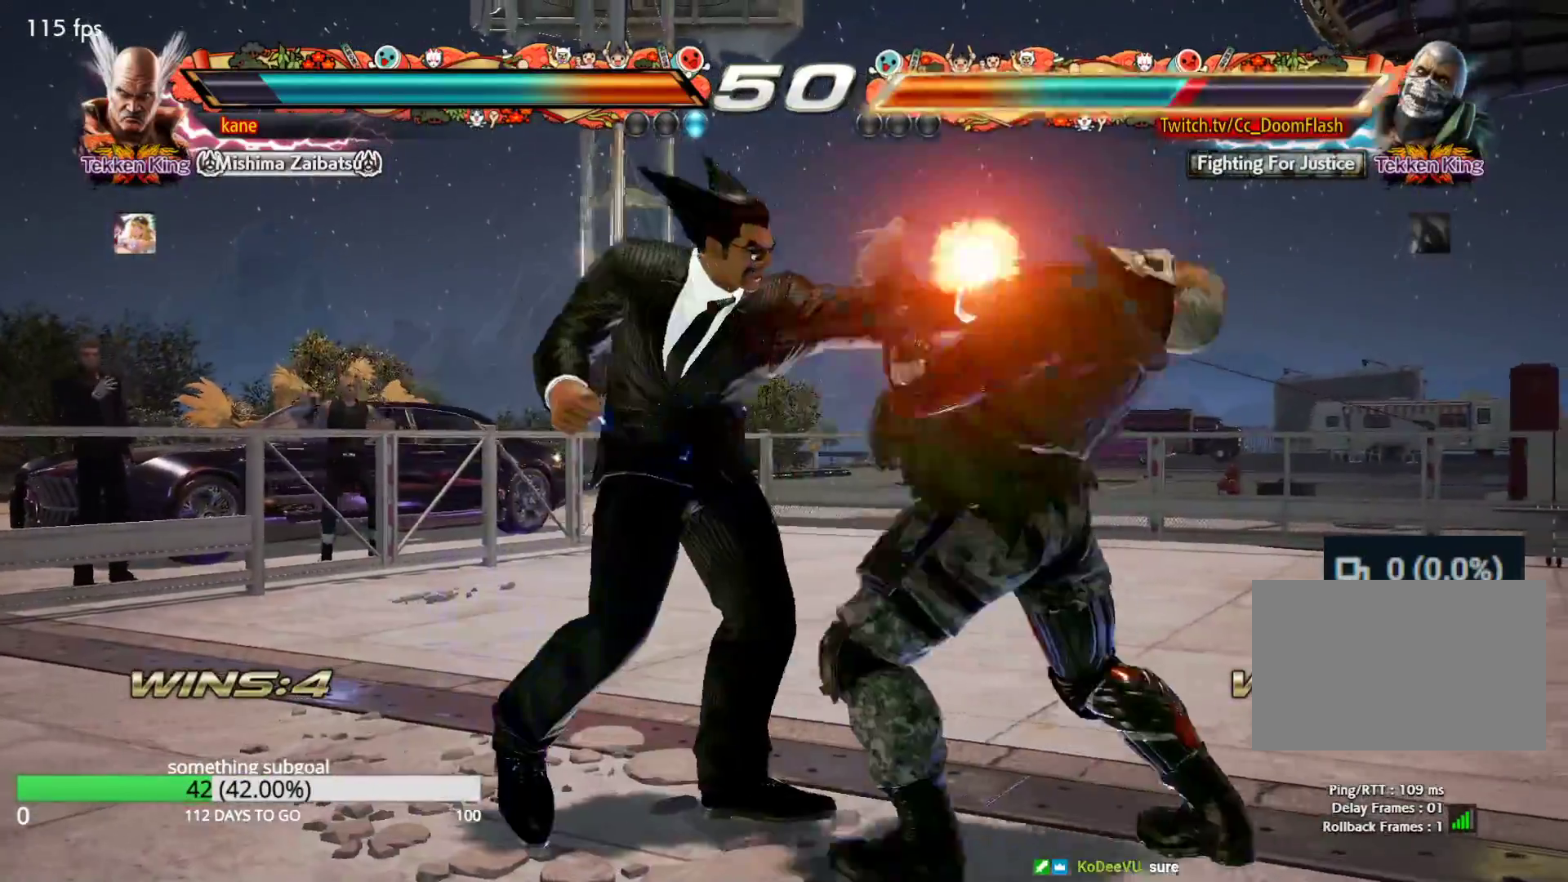
{"buttons": [], "left_stick": "center", "events": [[17, "left_stick", "left"], [33, "TRIANGLE", "down"], [117, "TRIANGLE", "up"], [200, "left_stick", "center"]]}
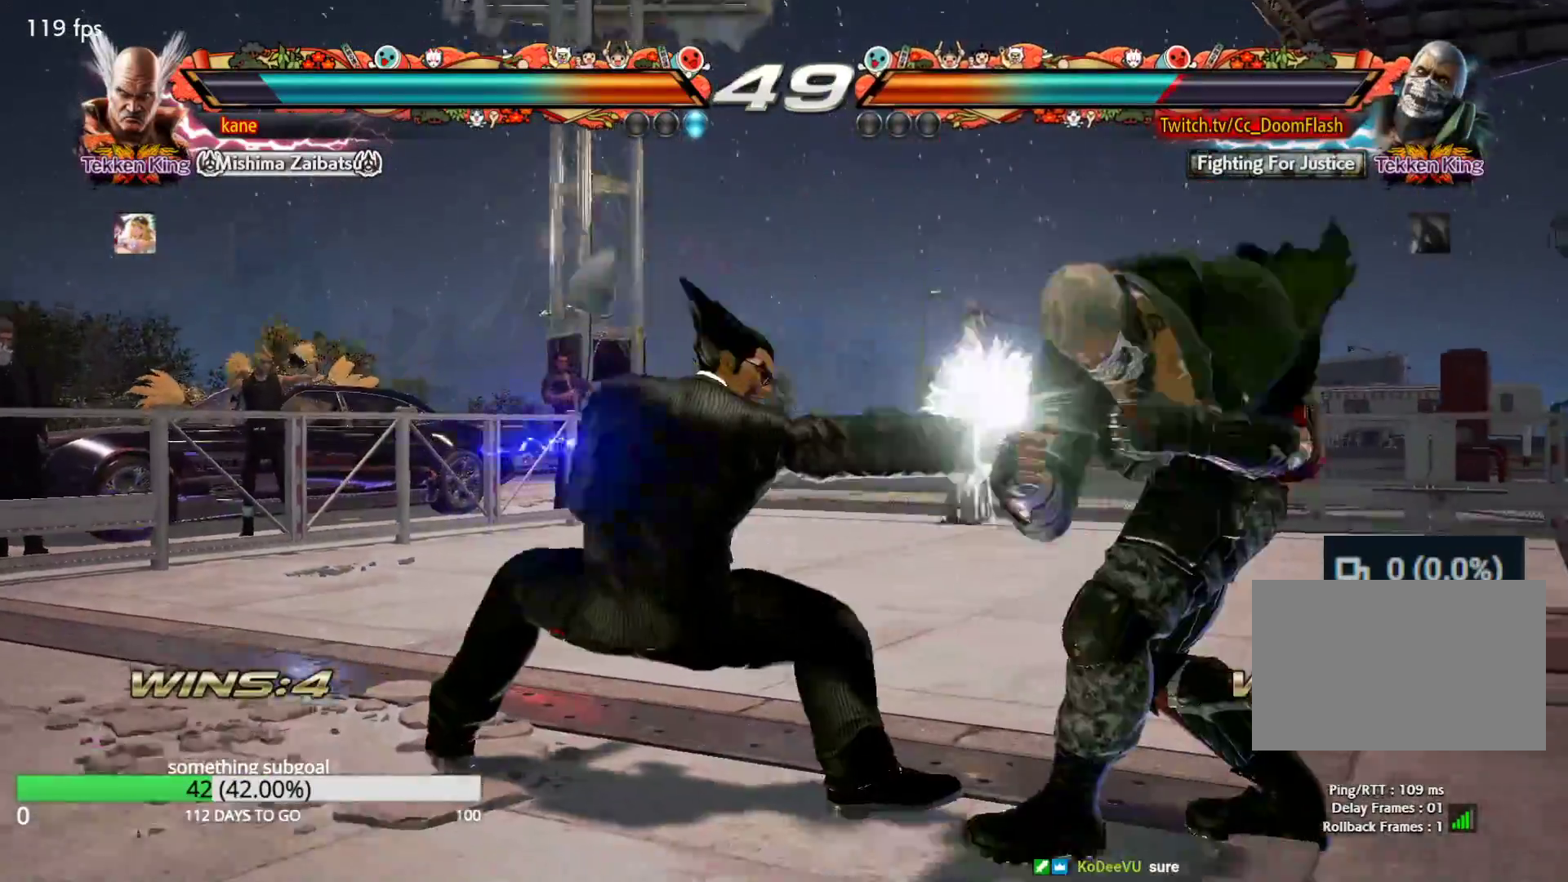
{"buttons": [], "left_stick": "left", "events": [[333, "left_stick", "left"], [433, "left_stick", "center"], [483, "left_stick", "left"]]}
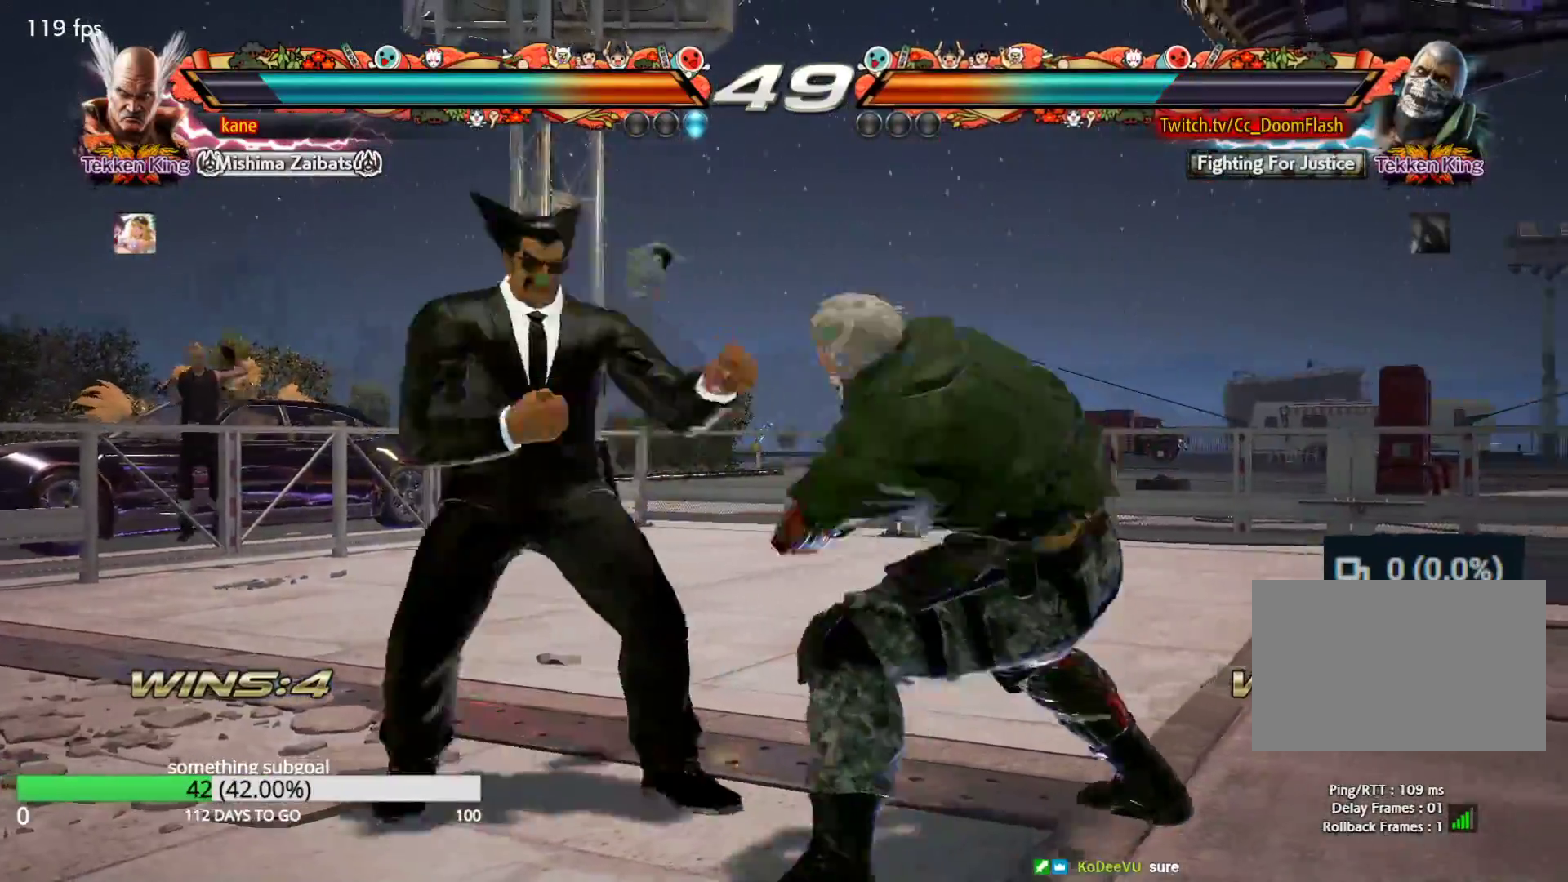
{"buttons": [], "left_stick": "down-left", "events": [[250, "left_stick", "down-left"]]}
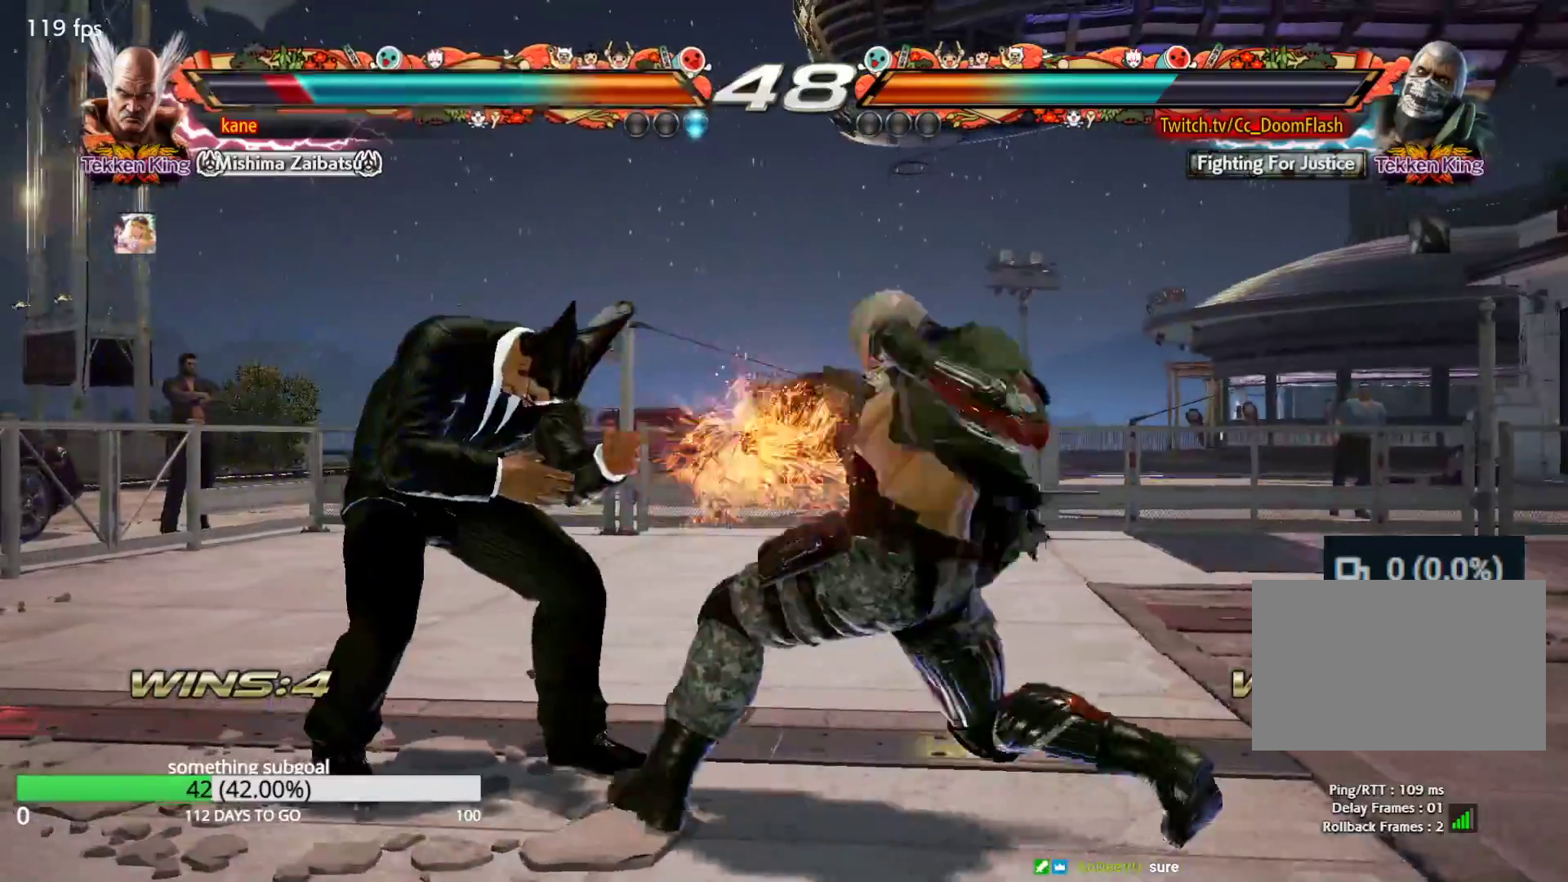
{"buttons": [], "left_stick": "left", "events": [[367, "left_stick", "center"], [483, "left_stick", "left"]]}
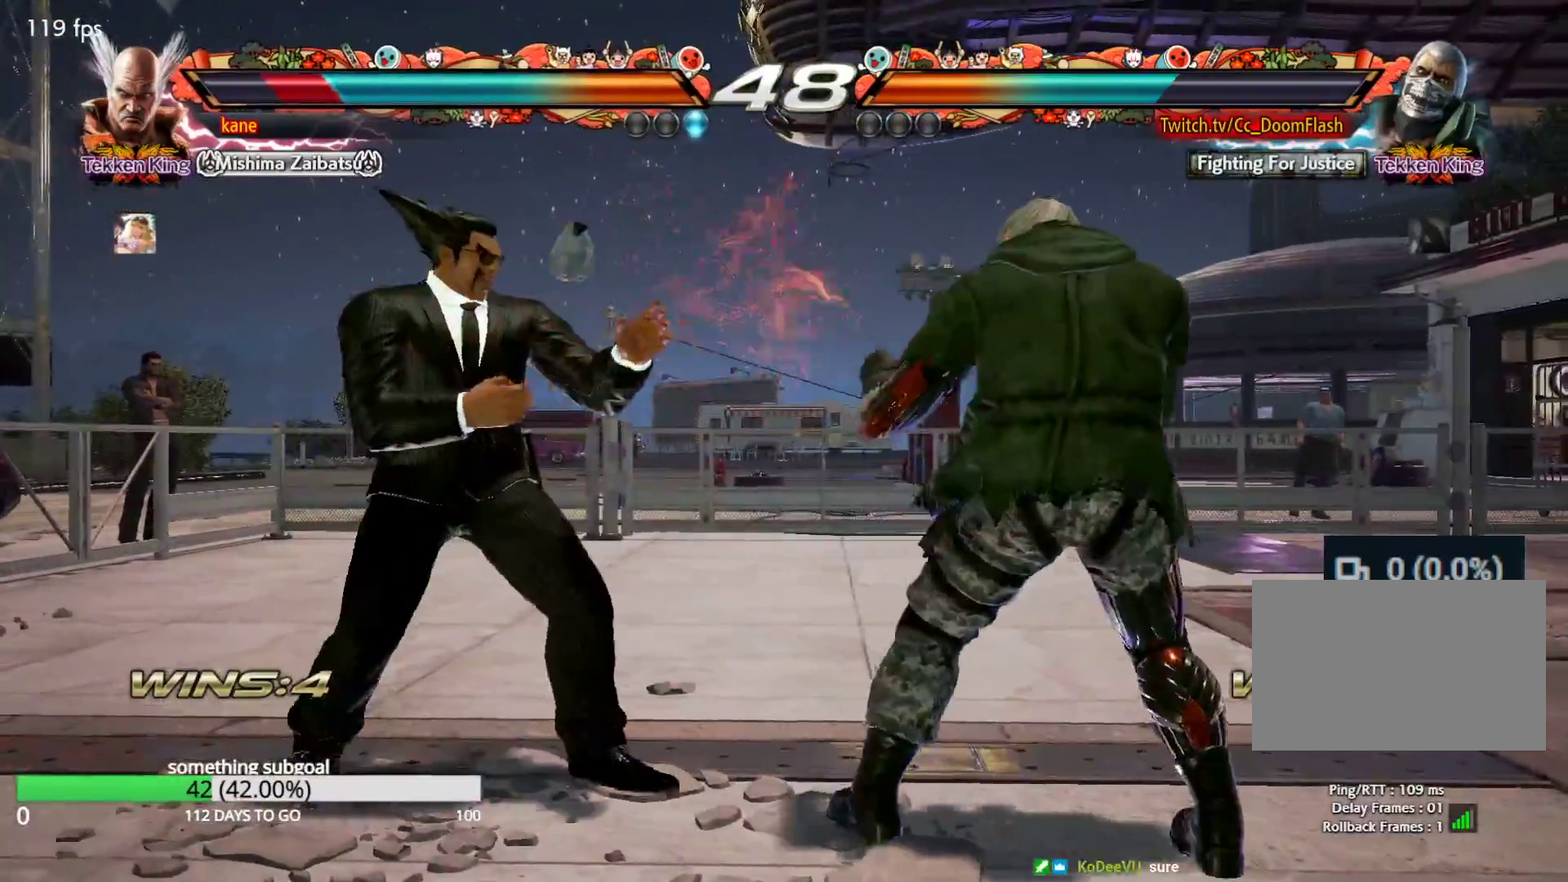
{"buttons": [], "left_stick": "center", "events": [[33, "left_stick", "center"], [133, "left_stick", "left"], [500, "left_stick", "center"]]}
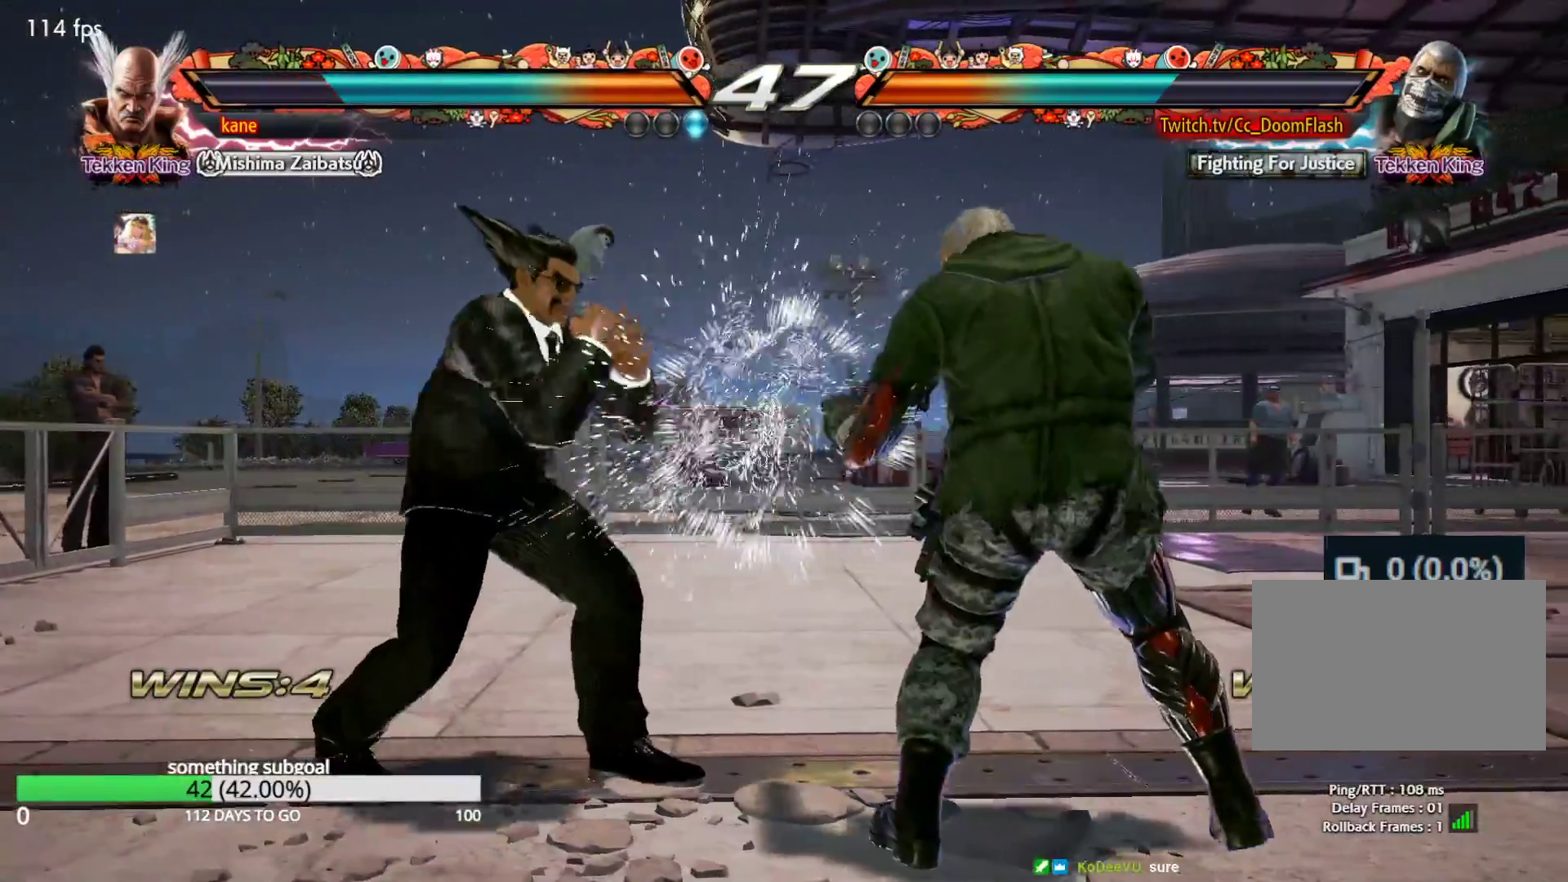
{"buttons": [], "left_stick": "left", "events": [[83, "left_stick", "right"], [150, "left_stick", "center"], [217, "left_stick", "right"], [333, "left_stick", "left"]]}
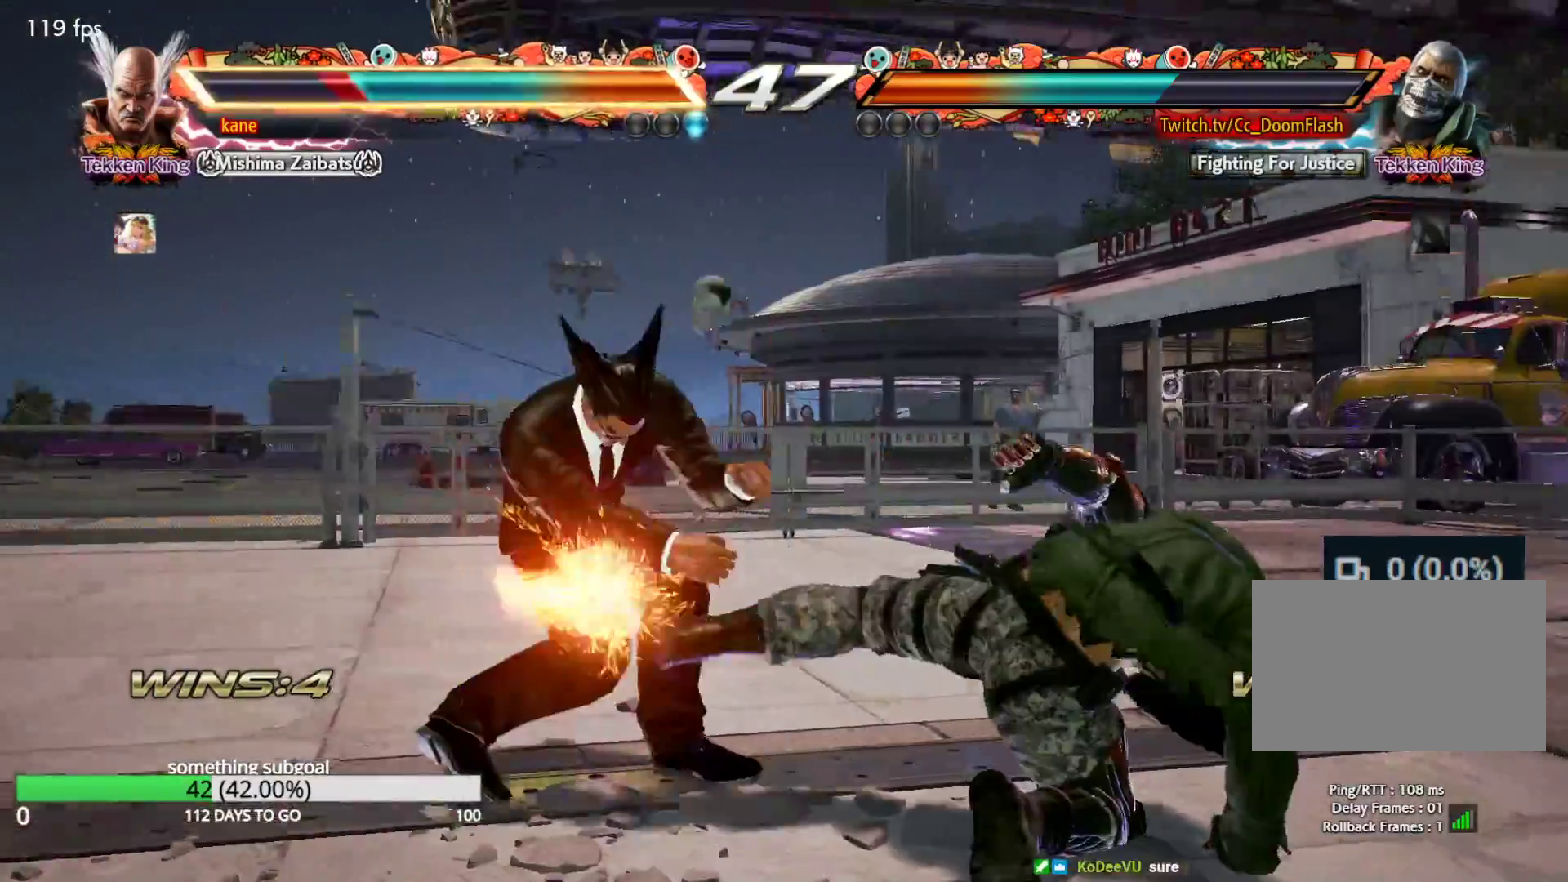
{"buttons": [], "left_stick": "center", "events": [[167, "left_stick", "center"], [300, "left_stick", "down"], [367, "left_stick", "center"]]}
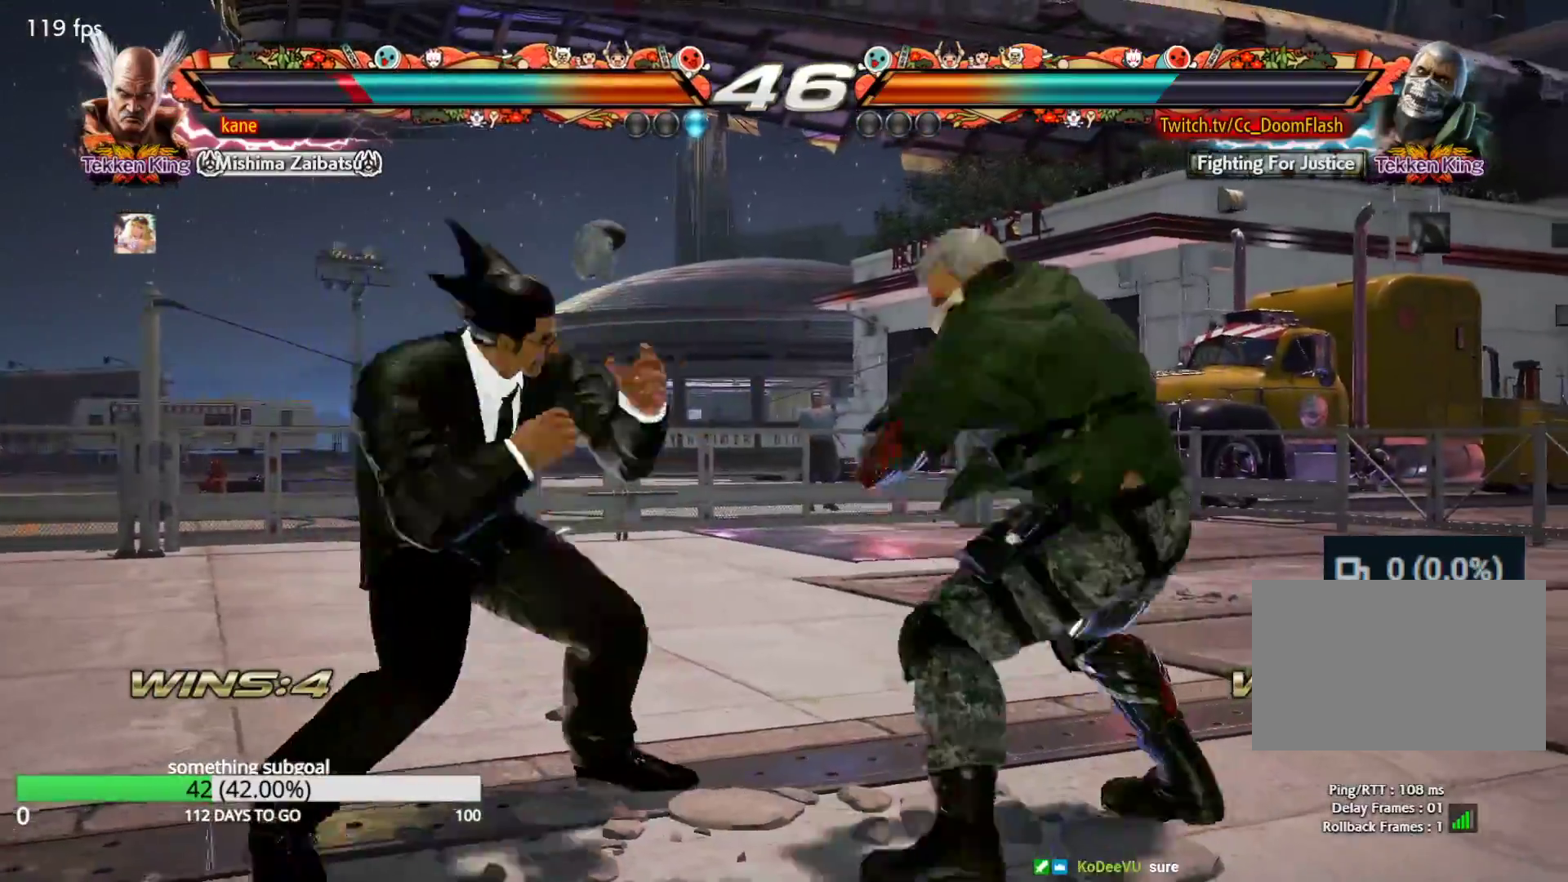
{"buttons": [], "left_stick": "left", "events": [[17, "left_stick", "left"], [83, "left_stick", "center"], [167, "left_stick", "left"], [333, "left_stick", "down-left"], [483, "left_stick", "left"]]}
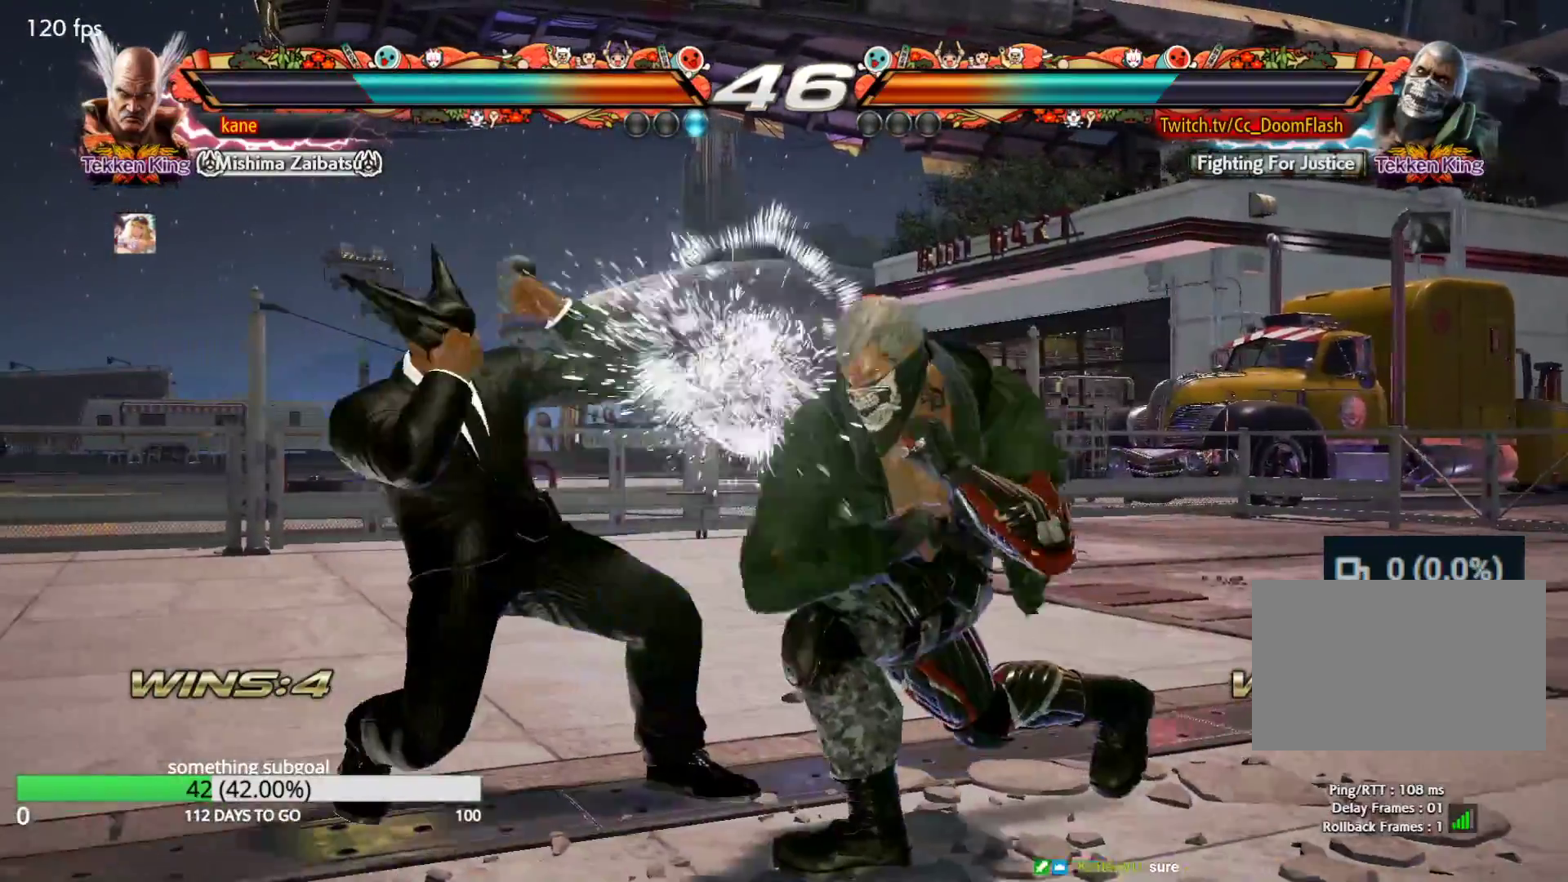
{"buttons": [], "left_stick": "left"}
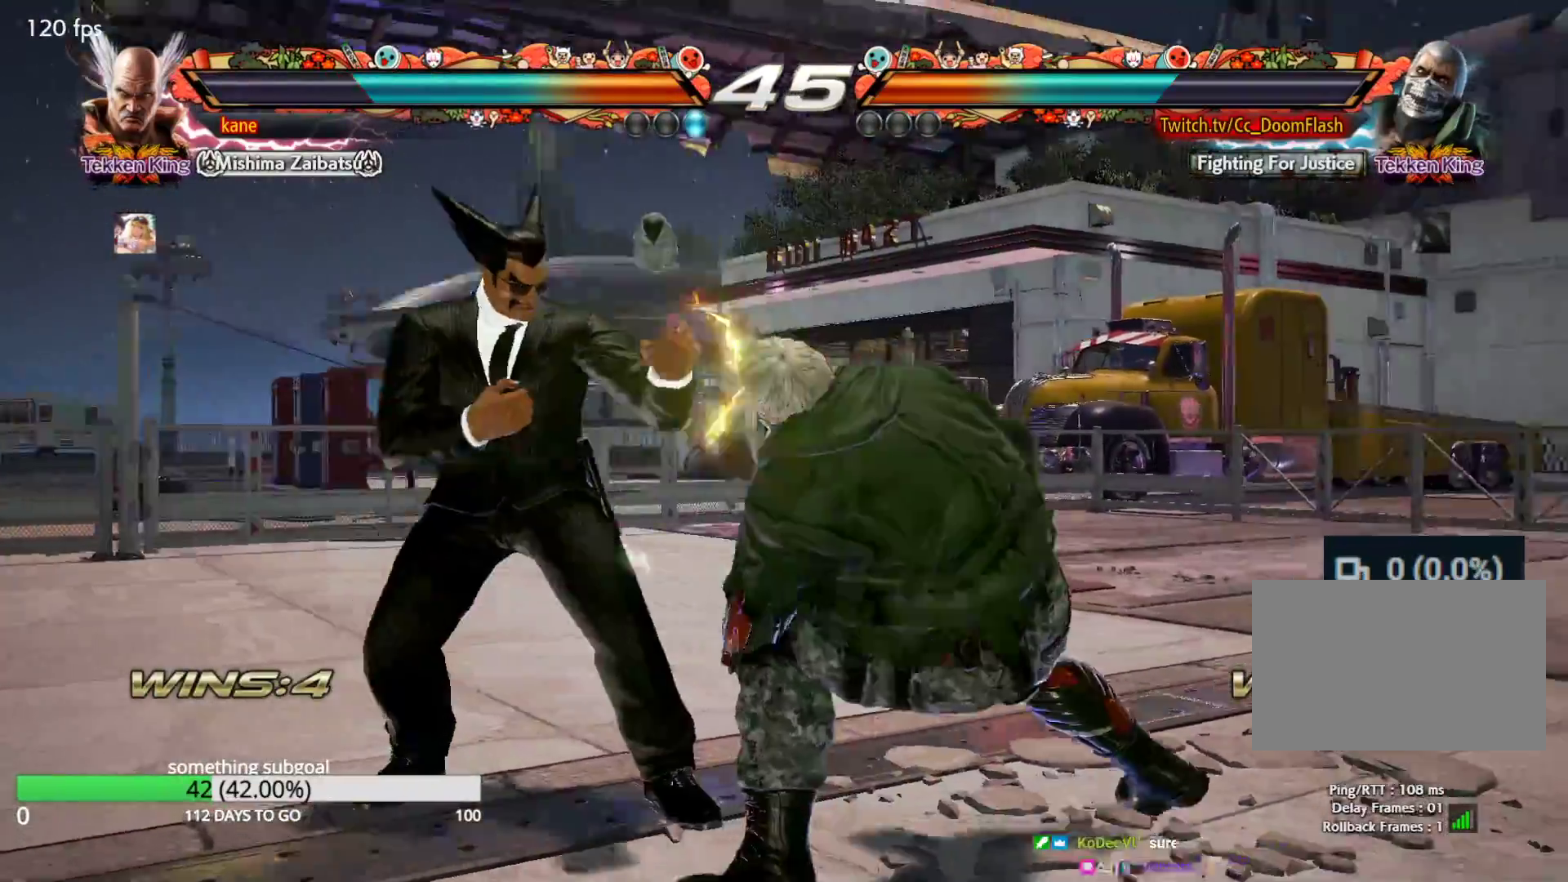
{"buttons": [], "left_stick": "center", "events": [[33, "left_stick", "down-left"], [433, "left_stick", "center"]]}